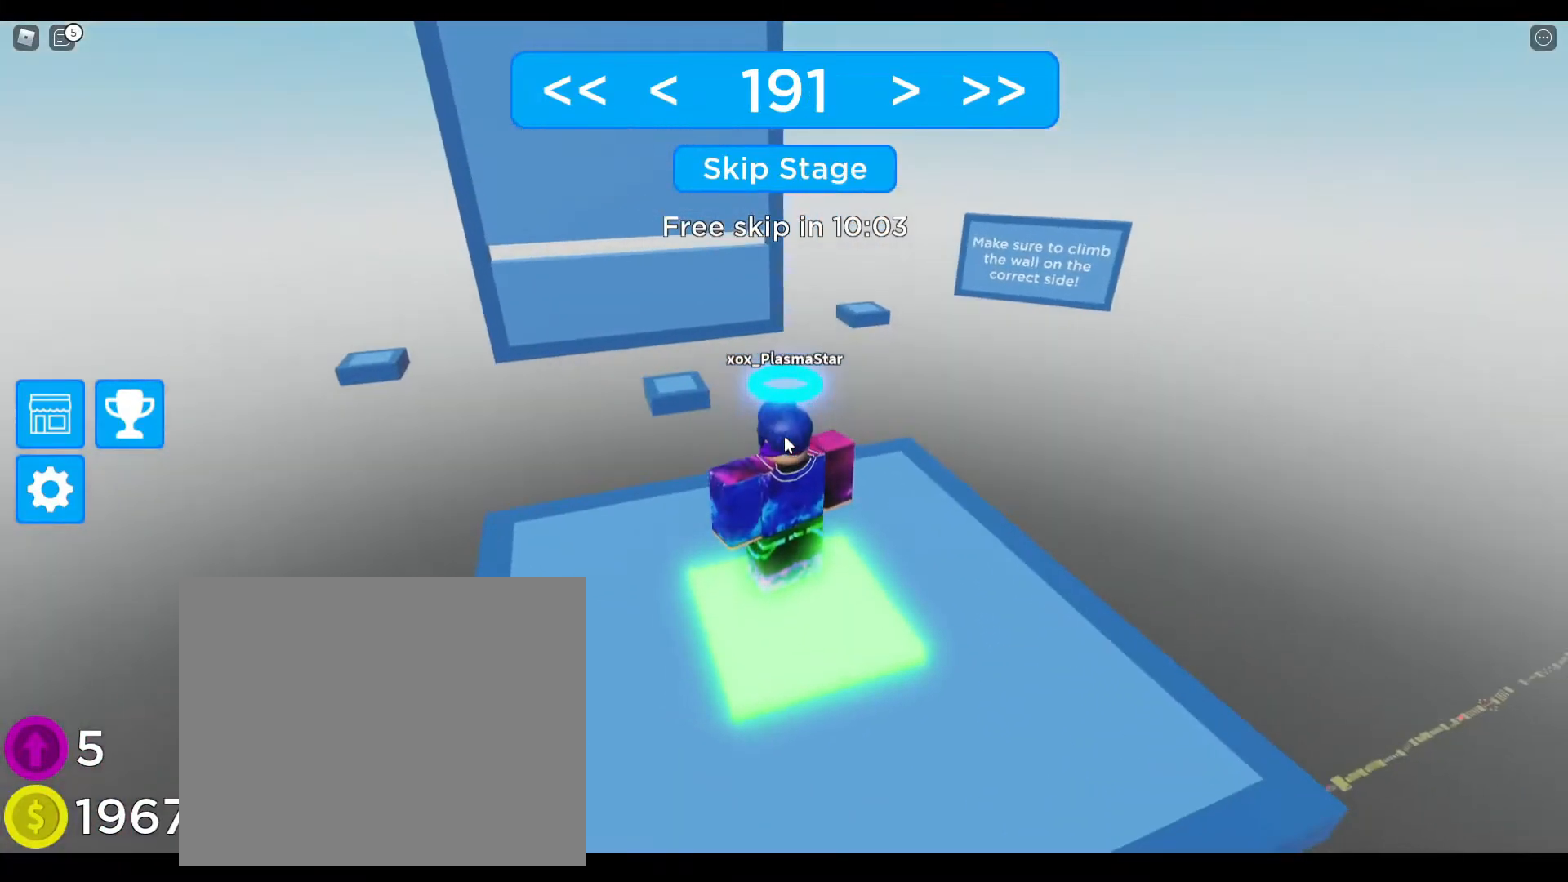
Gameplay with keyboard; each line is a JSON object with the keys held at the frame after it. "events" lists presses ("down") and releases ("up") of "a", "ctrl", "d", "e", "q", "s", "shift", "space" and "w" between this image and that frame as [ms after this image, input, new state], when the widget could be followed in between. No other keys are recorded. Mouse input is not recorded.
{"keys": ["w"], "events": [[33, "w", "down"], [133, "w", "up"], [483, "w", "down"]]}
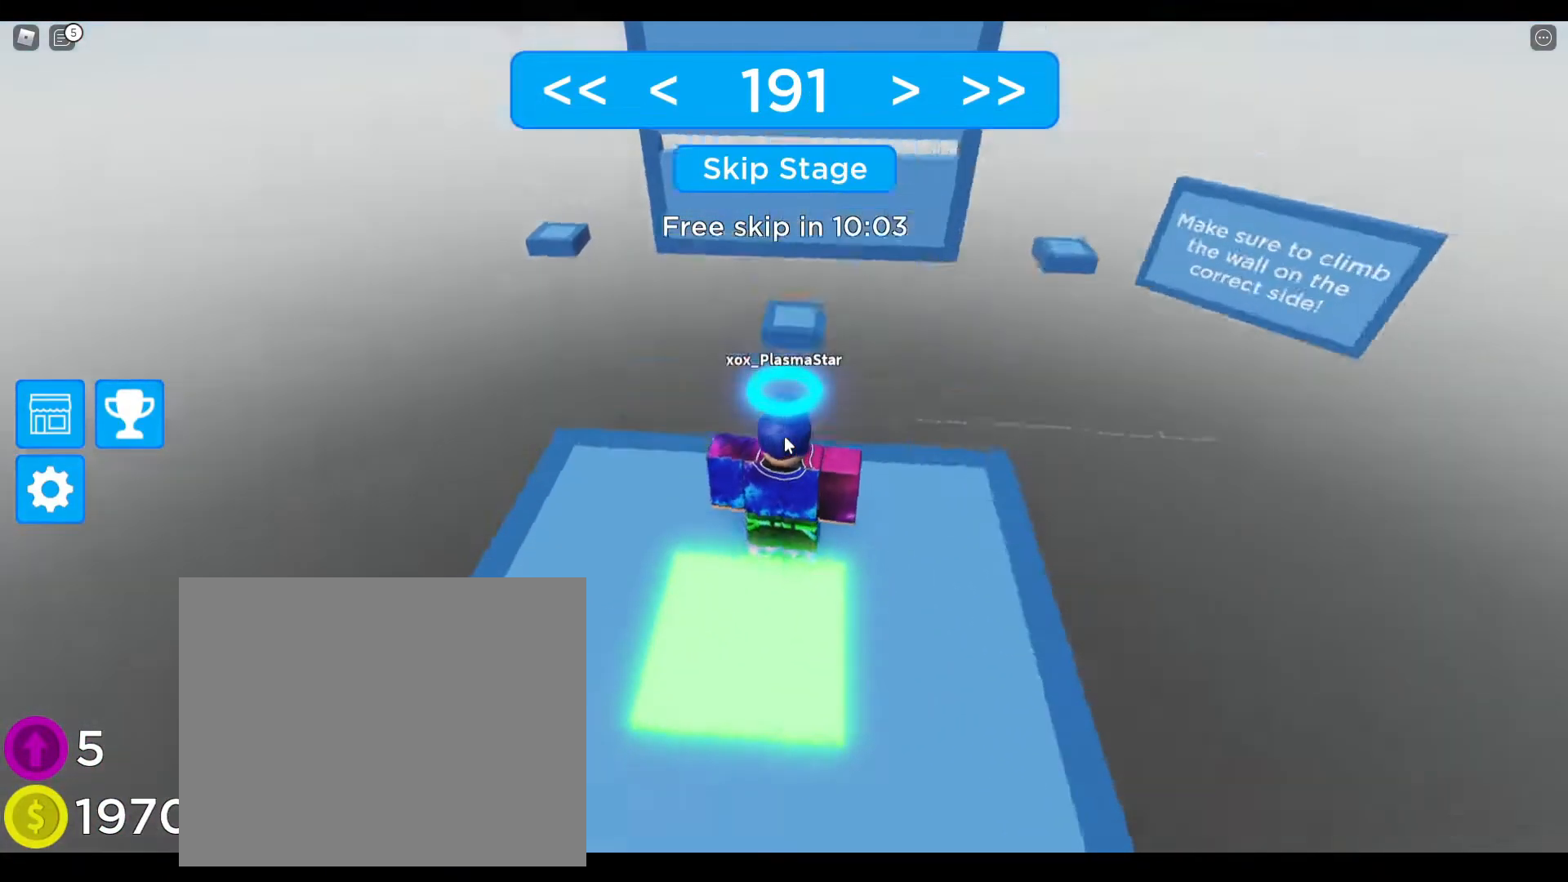
{"keys": ["space", "w"], "events": [[83, "w", "up"], [183, "w", "down"], [500, "space", "down"]]}
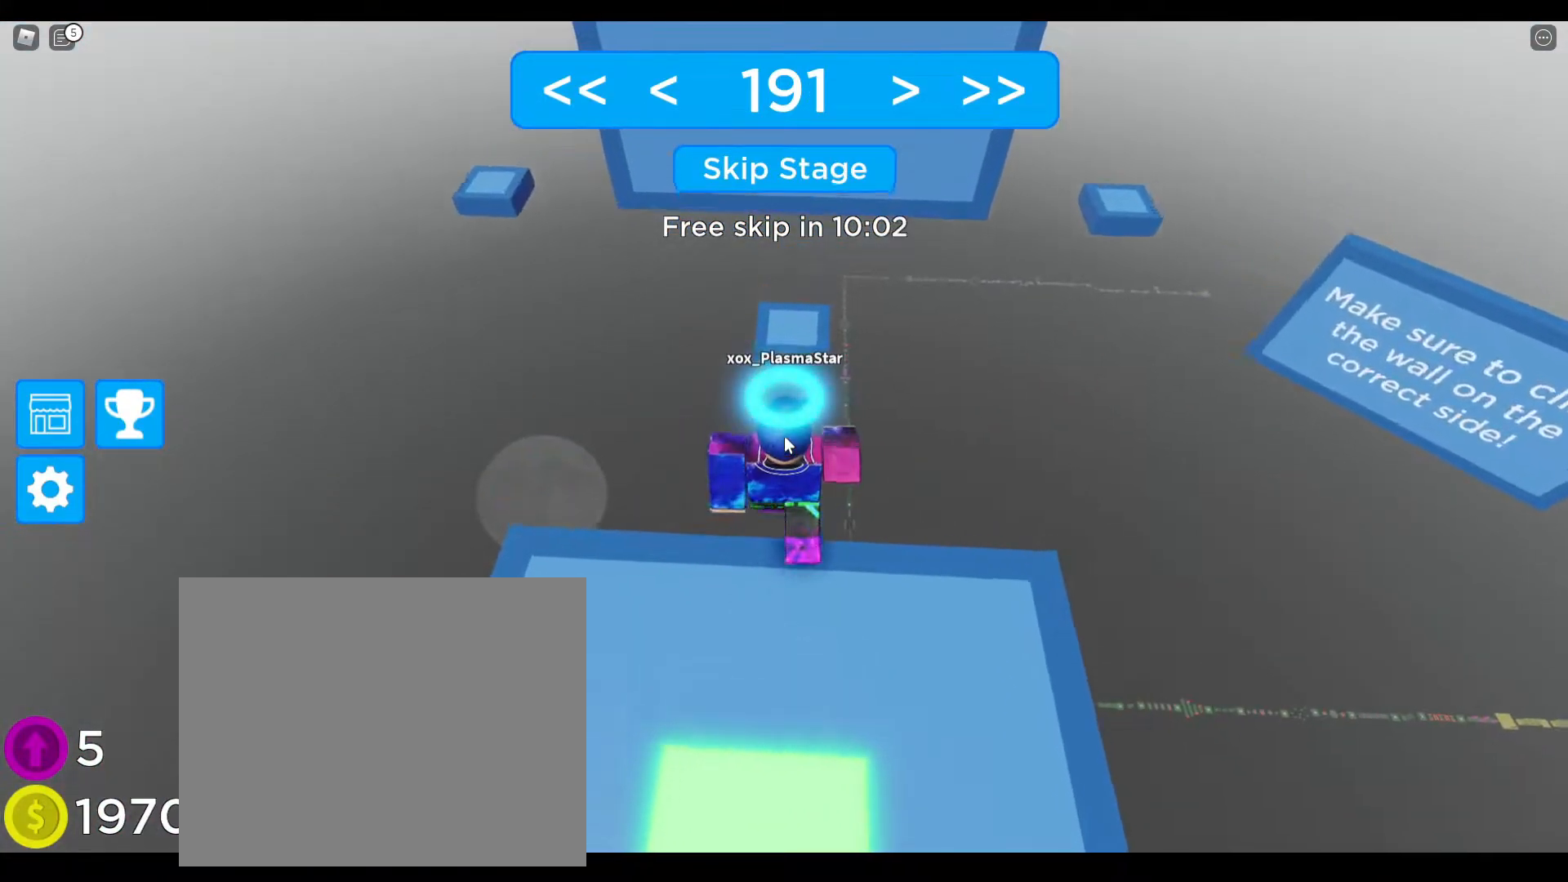
{"keys": ["w"], "events": [[267, "space", "up"]]}
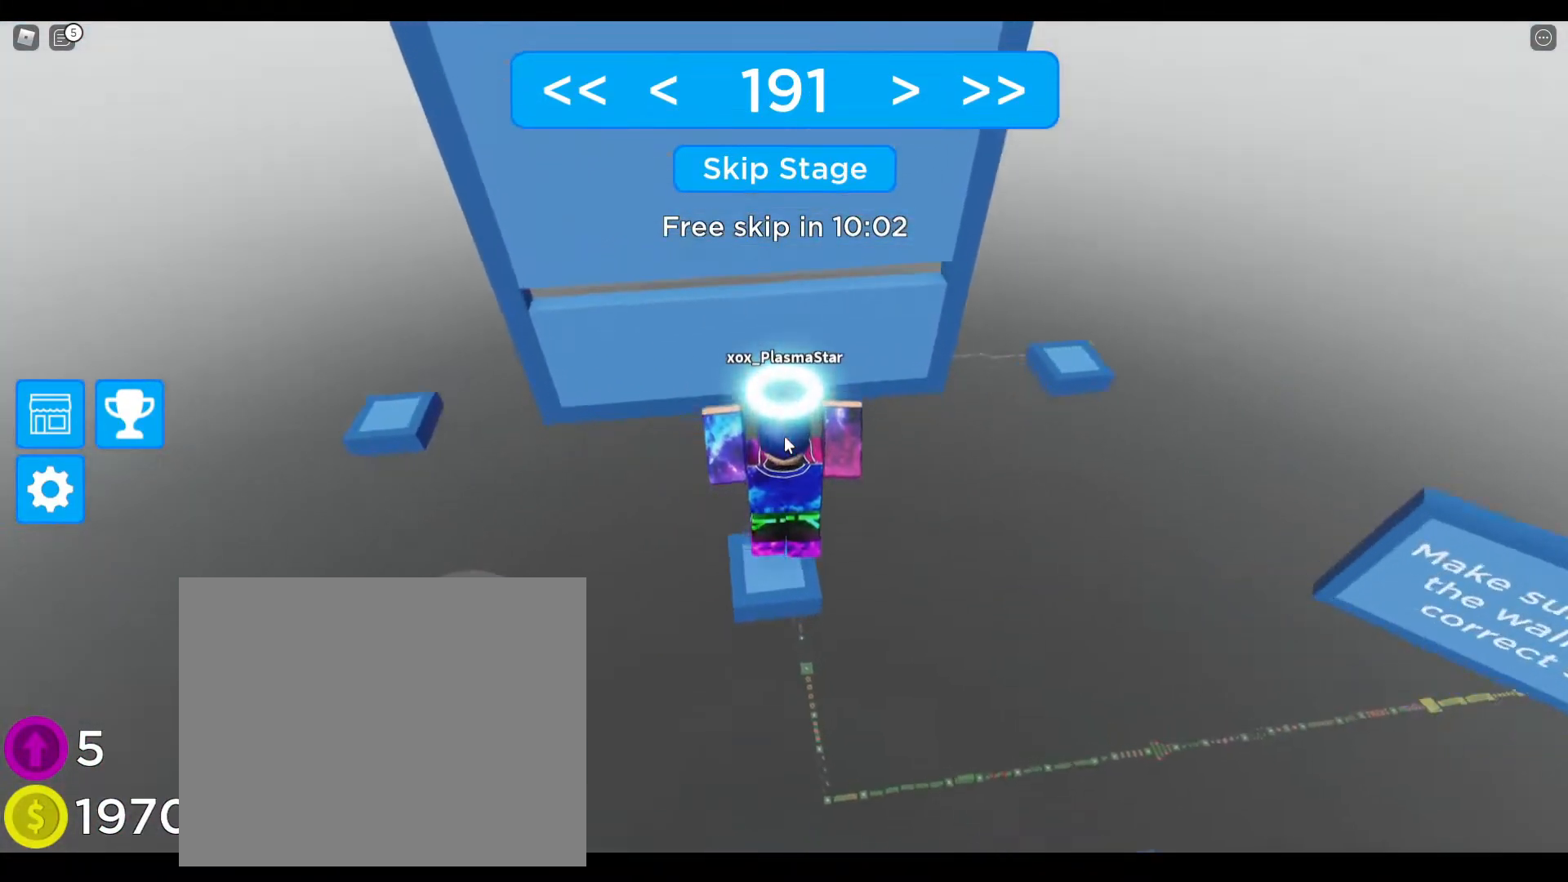
{"keys": ["w"], "events": [[33, "w", "up"], [200, "shift", "down"], [317, "shift", "up"], [500, "w", "down"]]}
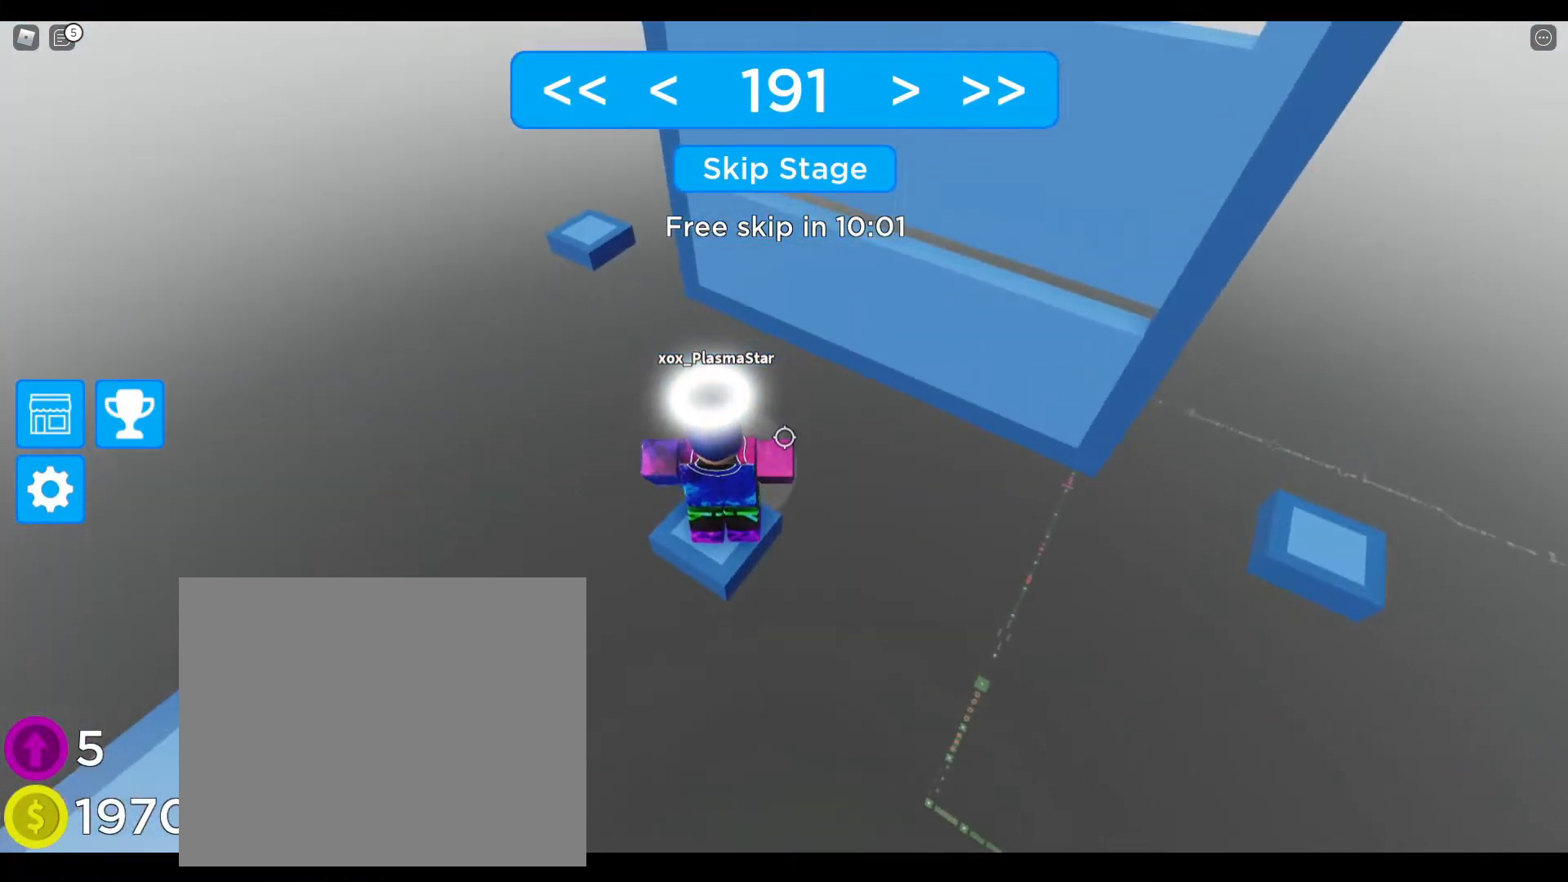
{"keys": [], "events": [[67, "w", "up"], [383, "s", "down"], [450, "d", "down"], [483, "d", "up"], [483, "s", "up"]]}
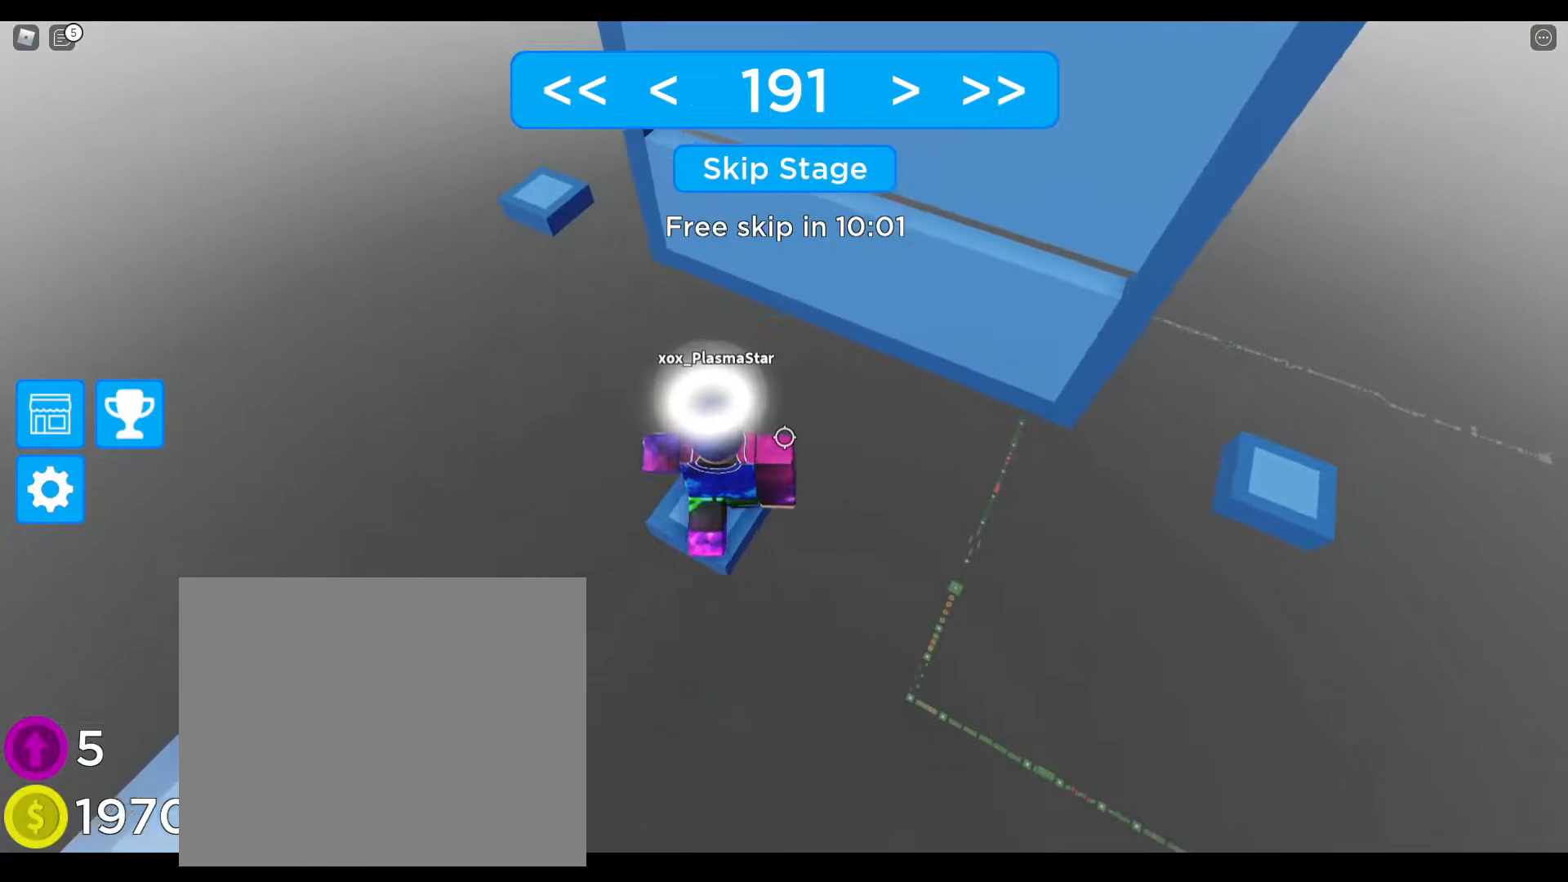
{"keys": ["space", "w"], "events": [[333, "w", "down"], [500, "space", "down"]]}
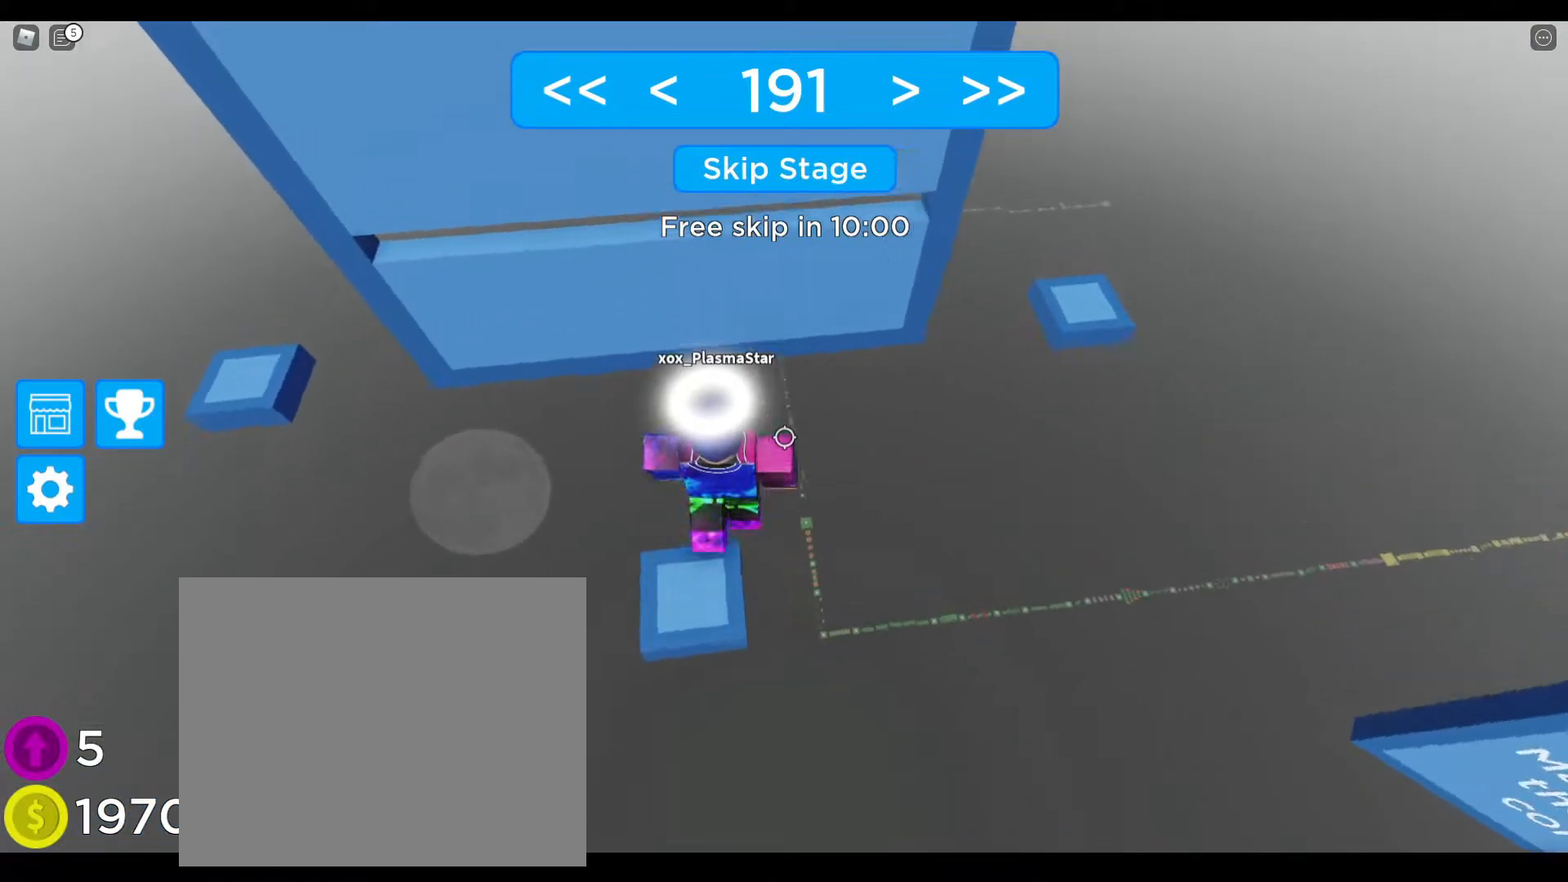
{"keys": ["w"], "events": [[233, "space", "up"]]}
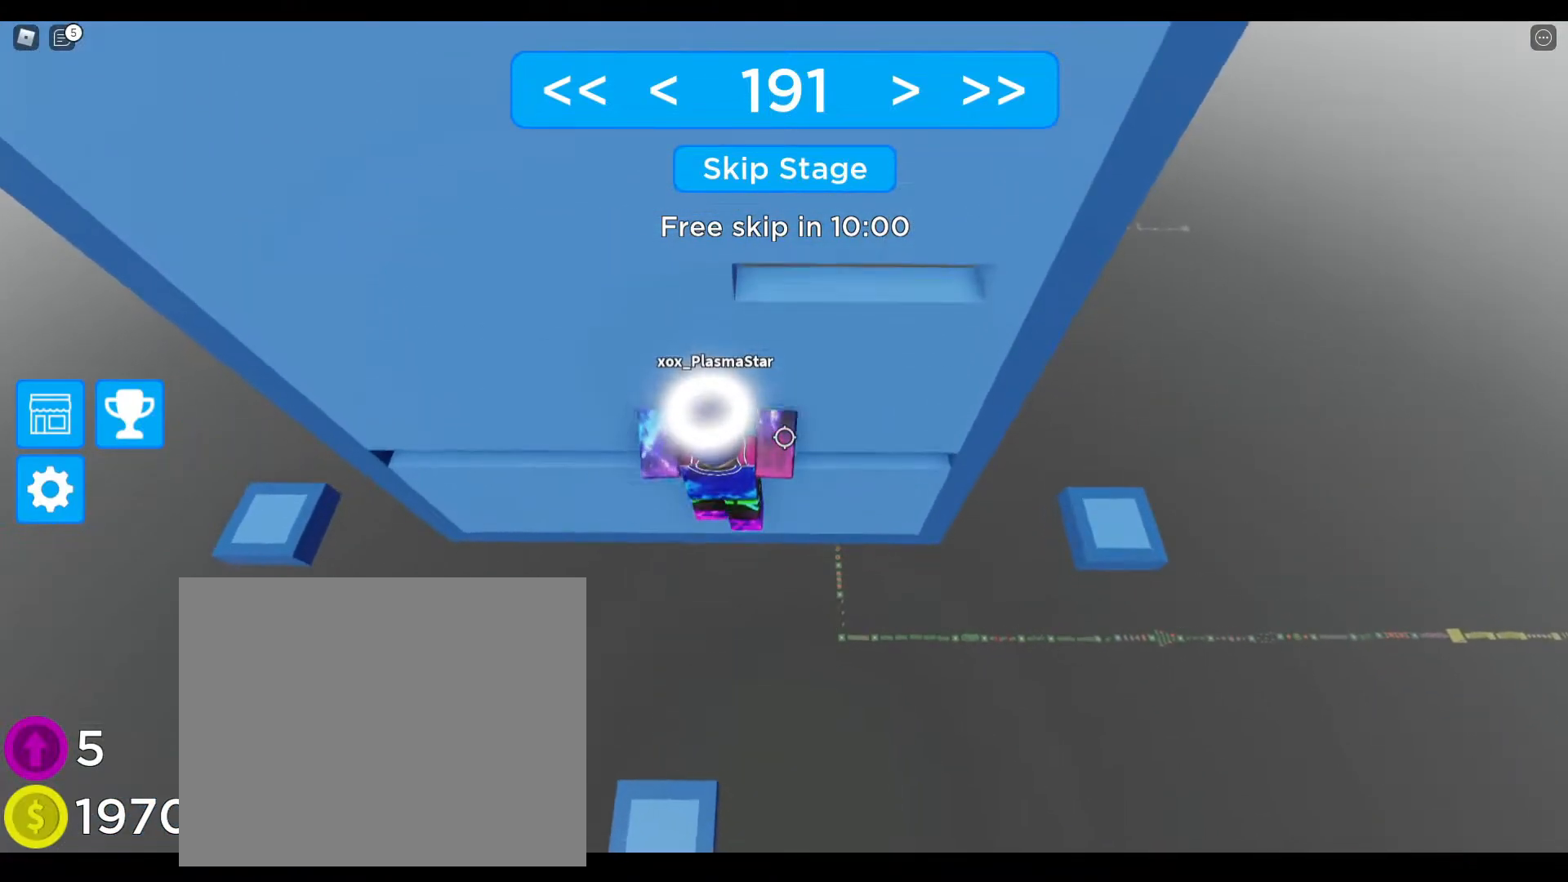
{"keys": ["d", "w"], "events": [[133, "d", "down"]]}
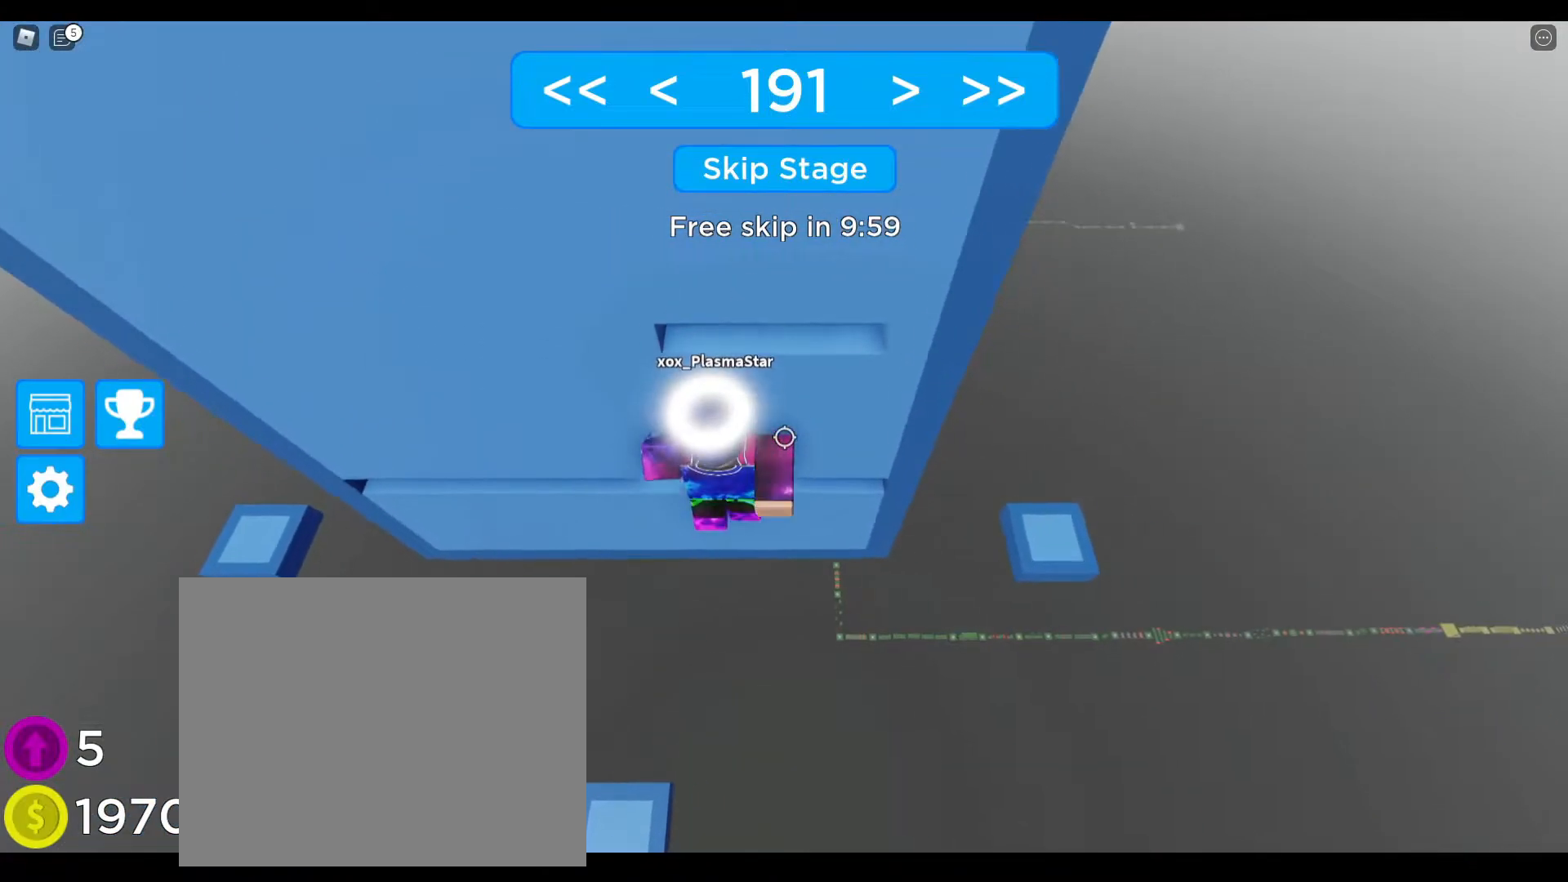
{"keys": [], "events": [[417, "d", "up"], [433, "w", "up"]]}
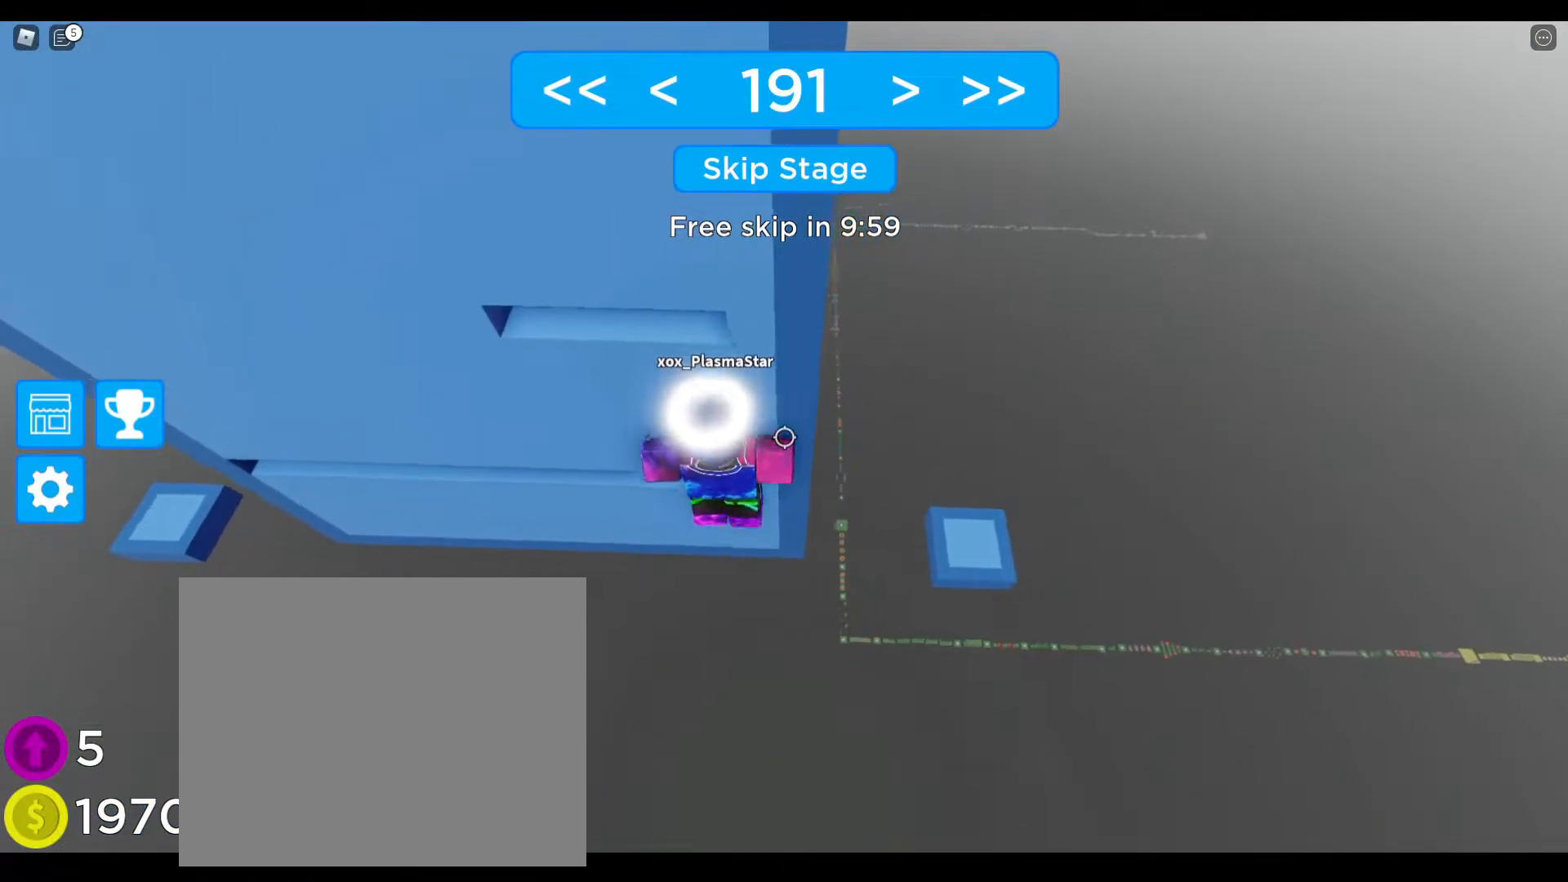
{"keys": ["d", "space"], "events": [[217, "d", "down"], [300, "space", "down"]]}
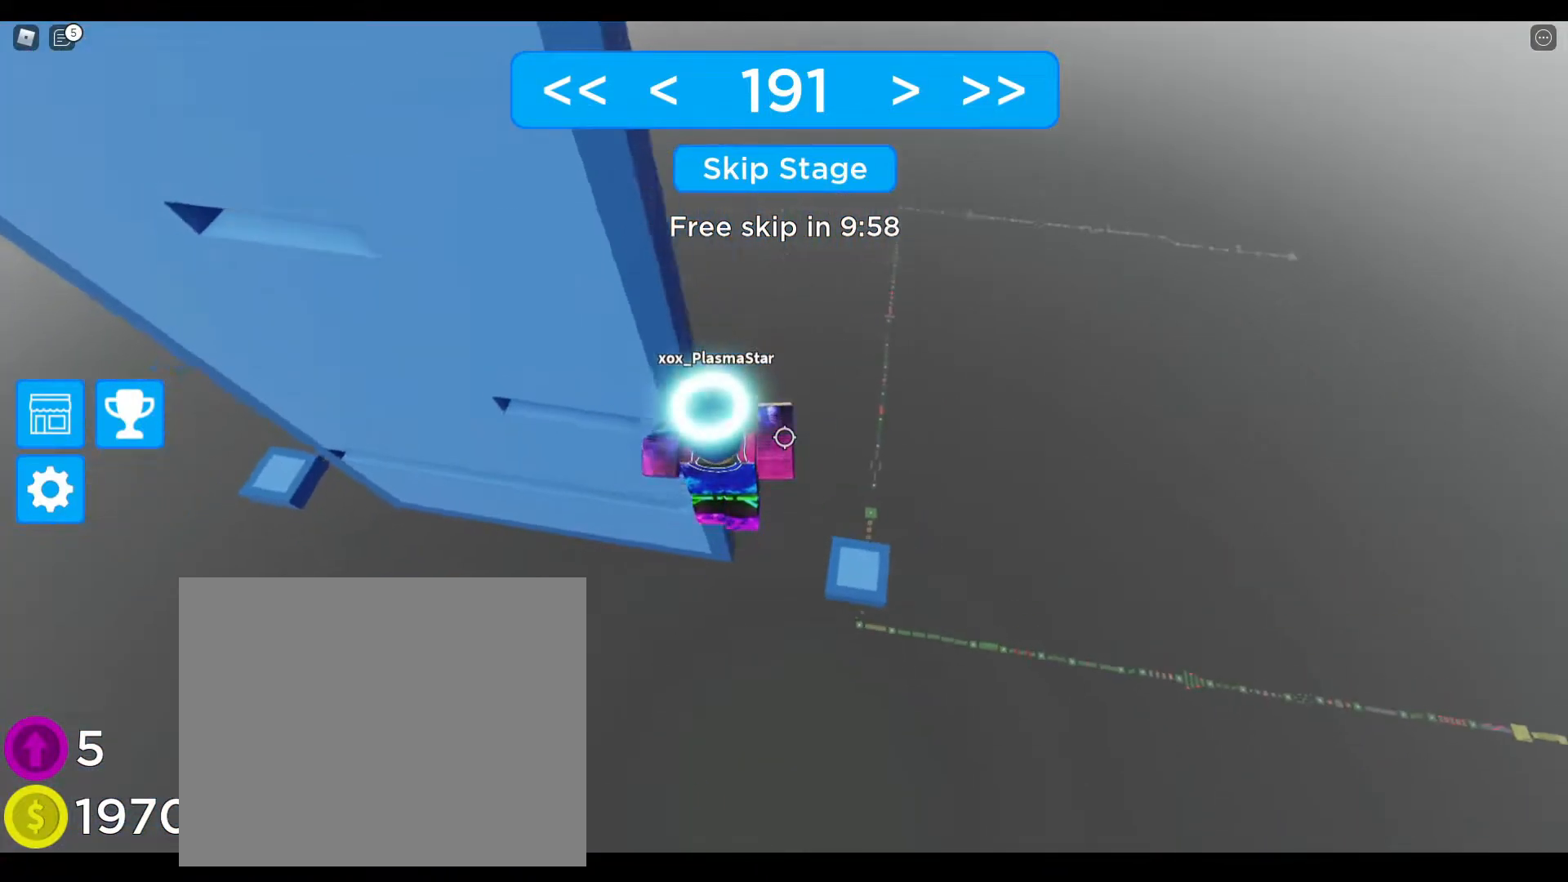
{"keys": [], "events": [[67, "space", "up"], [350, "d", "up"]]}
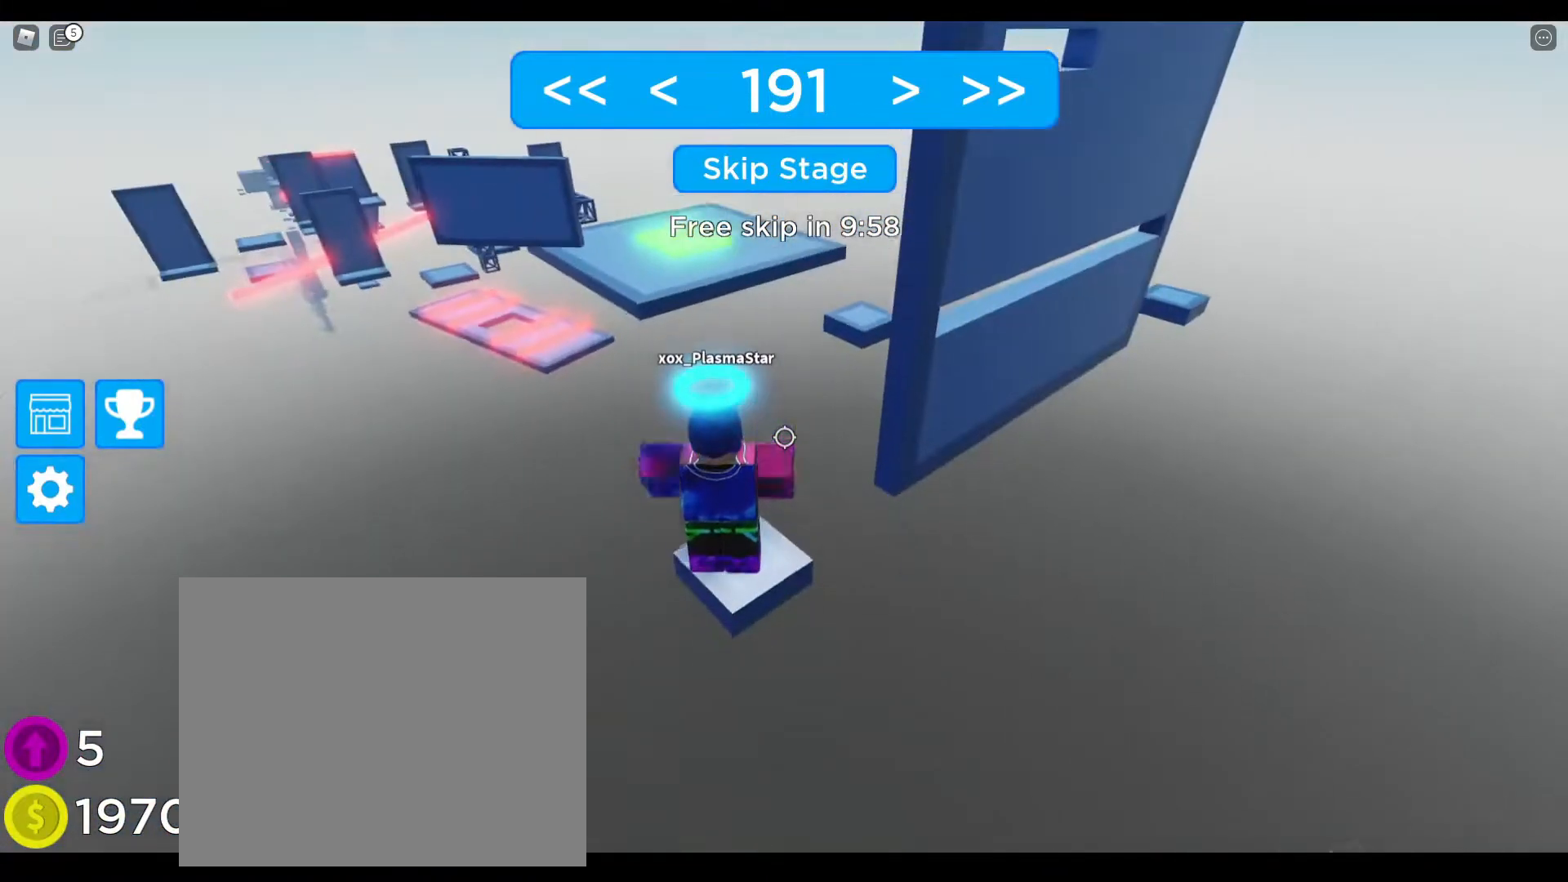
{"keys": [], "events": [[233, "d", "down"], [300, "d", "up"]]}
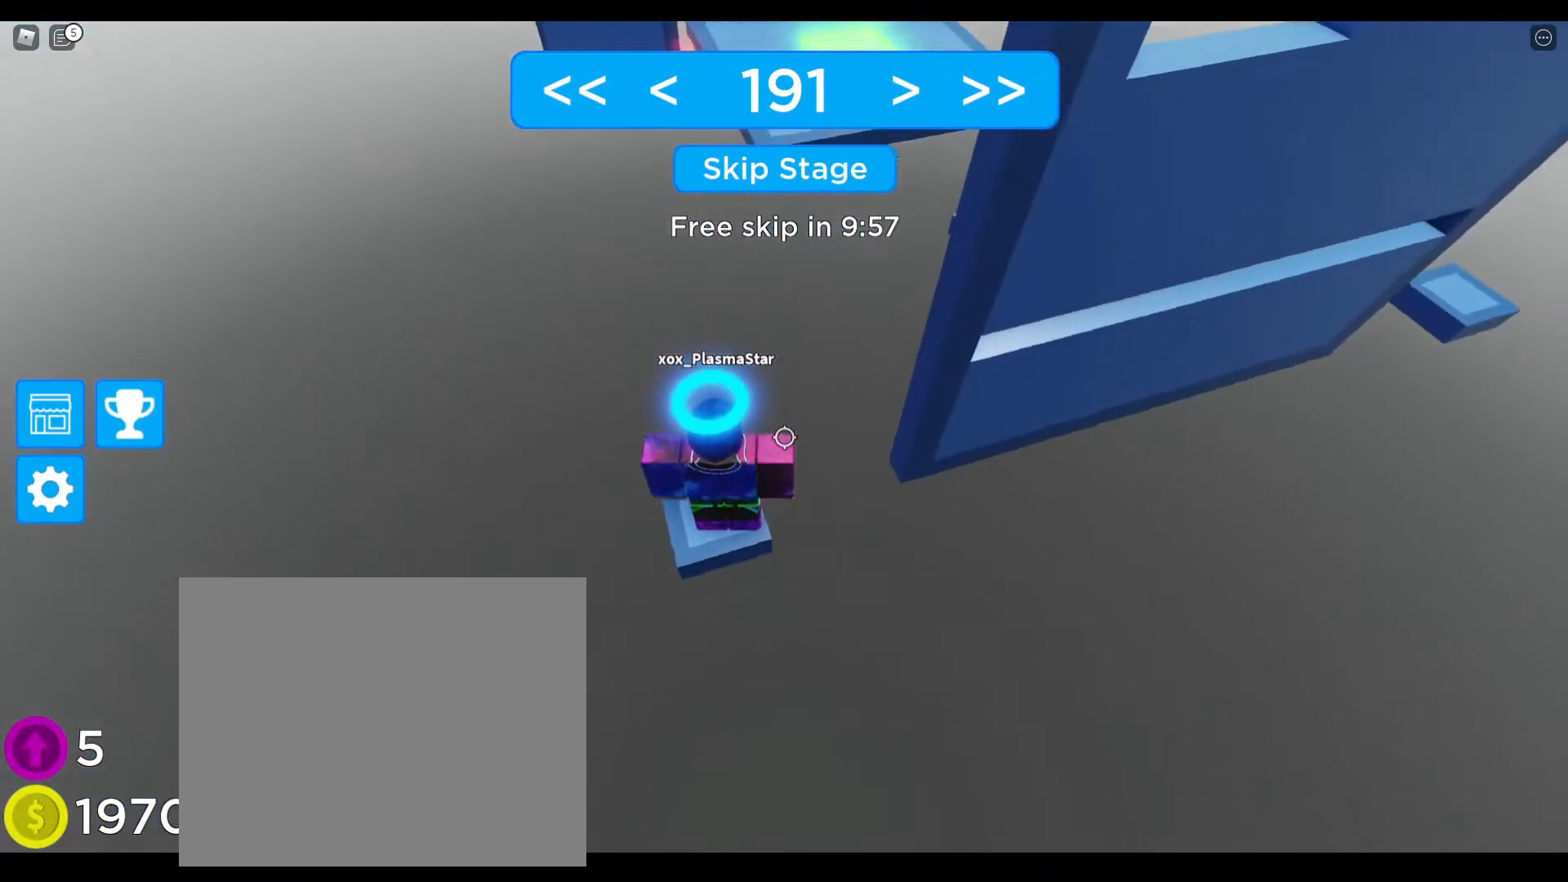
{"keys": ["d", "w"], "events": [[17, "d", "down"], [200, "space", "down"], [433, "space", "up"], [467, "w", "down"]]}
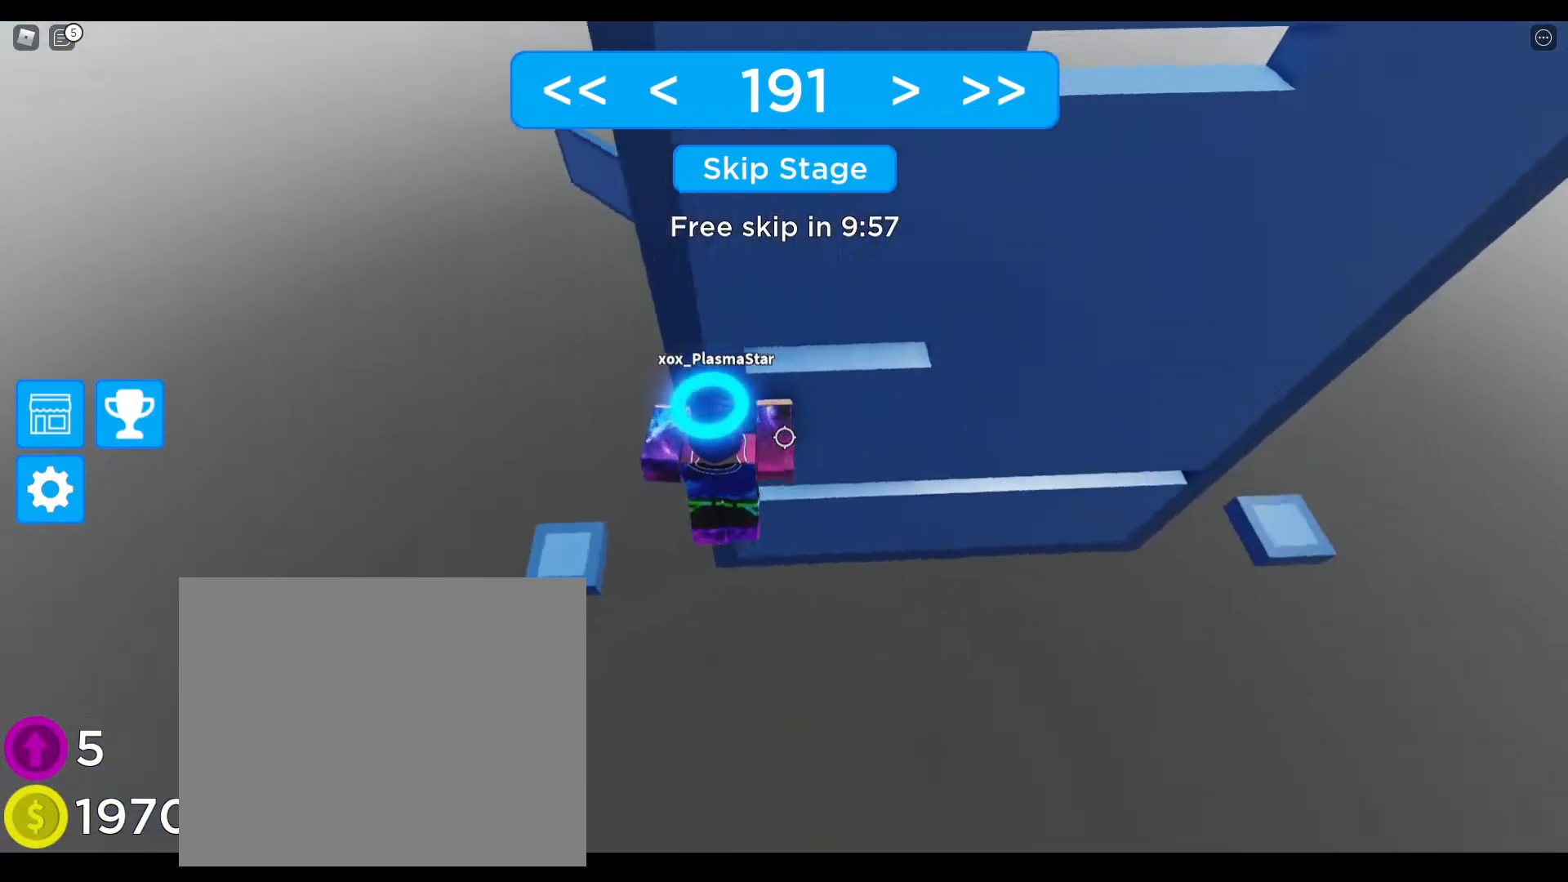
{"keys": [], "events": [[317, "d", "up"], [350, "w", "up"]]}
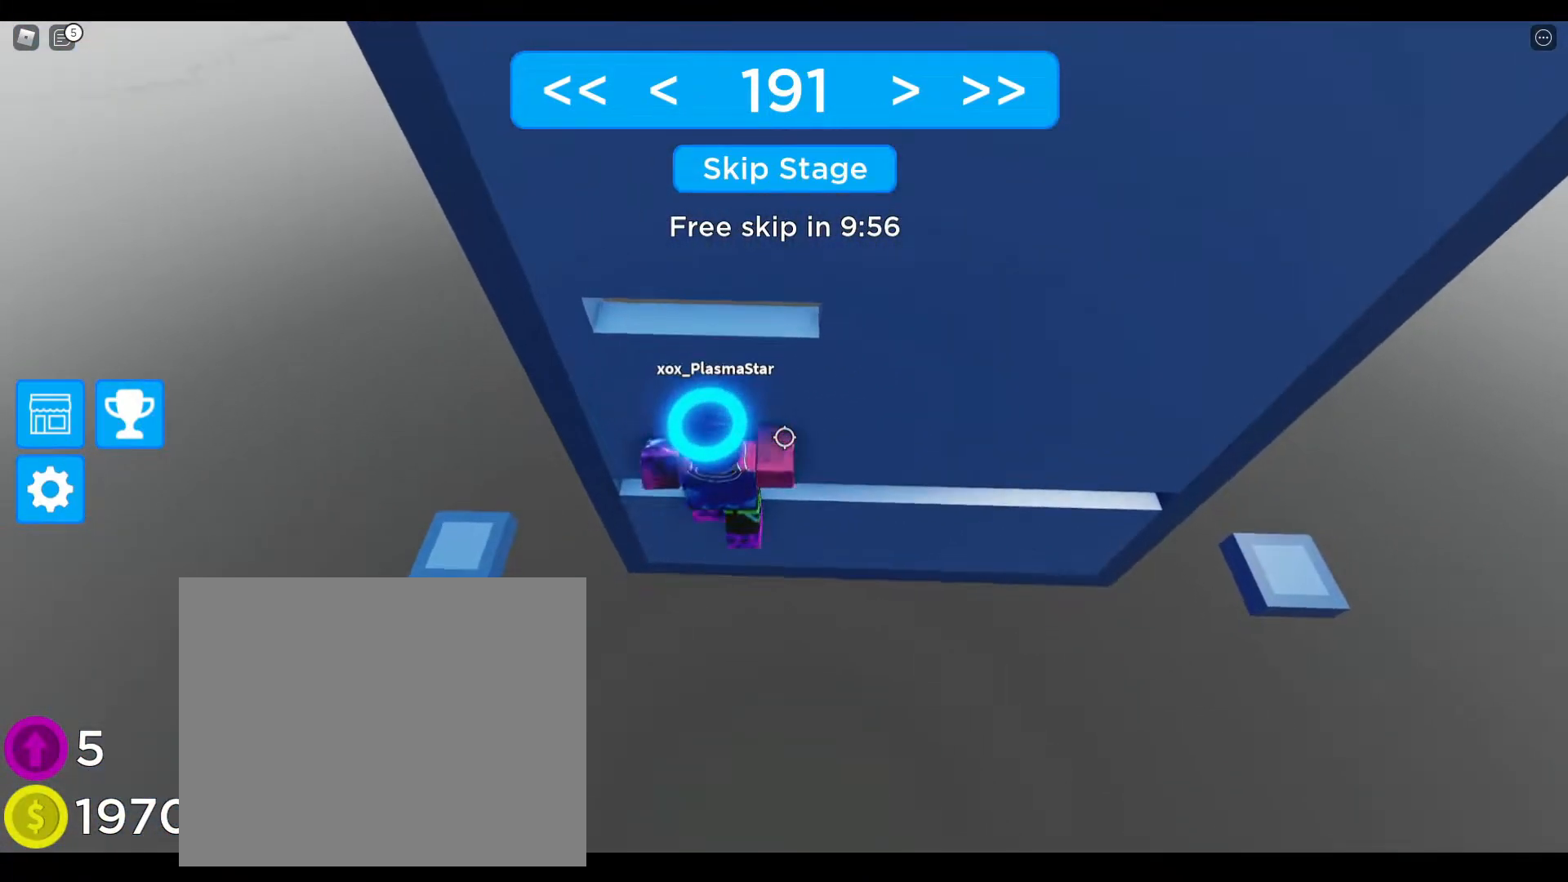
{"keys": ["w"], "events": [[100, "d", "down"], [183, "space", "down"], [200, "d", "up"], [333, "w", "down"], [350, "space", "up"]]}
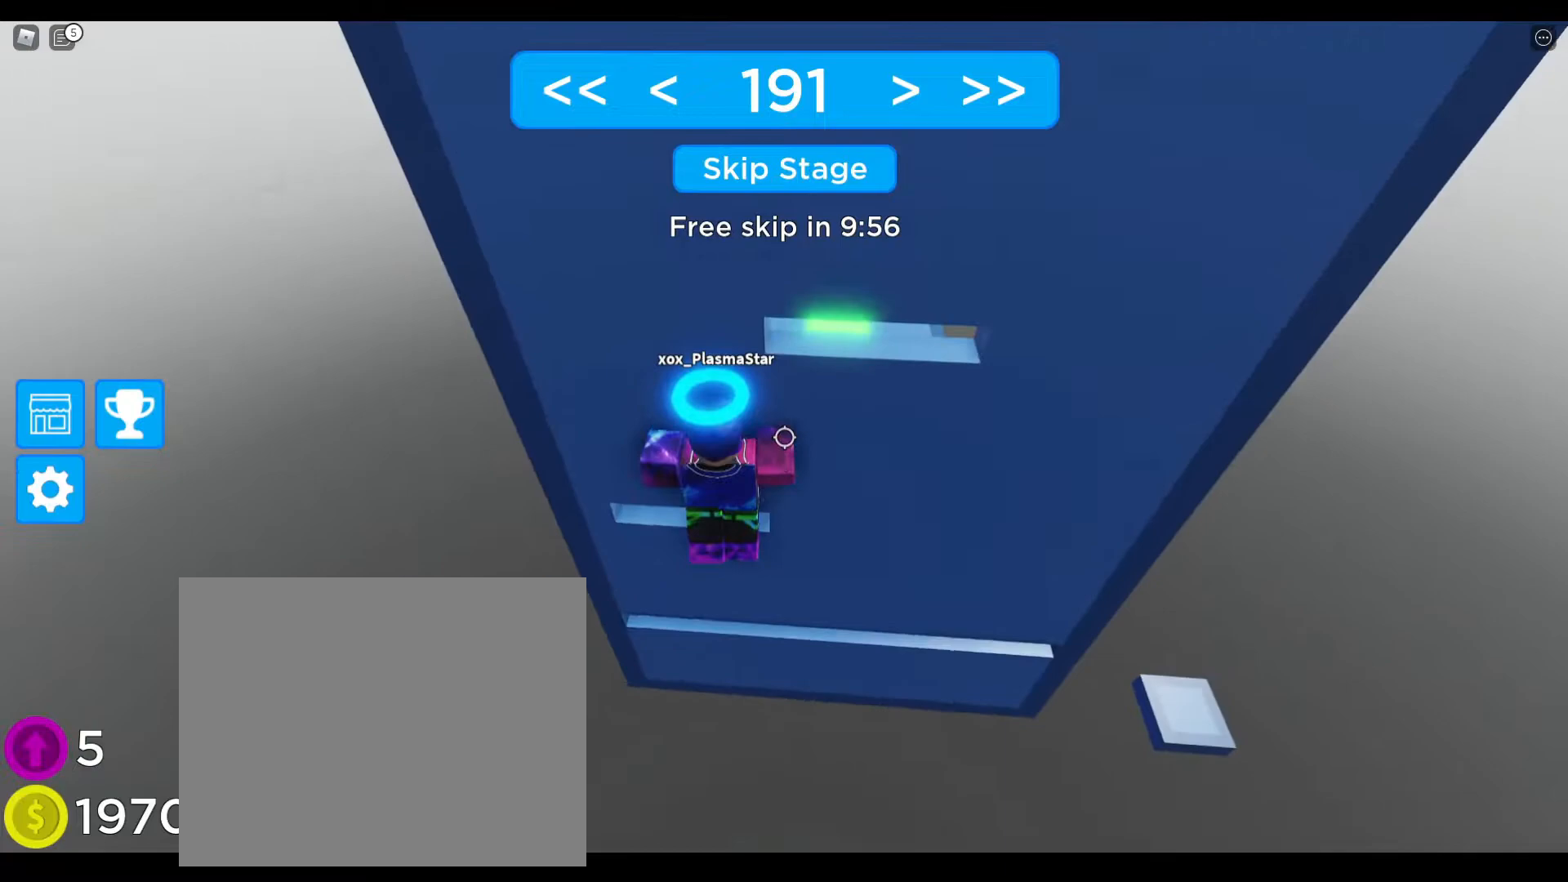
{"keys": ["d", "space"], "events": [[167, "w", "up"], [400, "d", "down"], [483, "space", "down"]]}
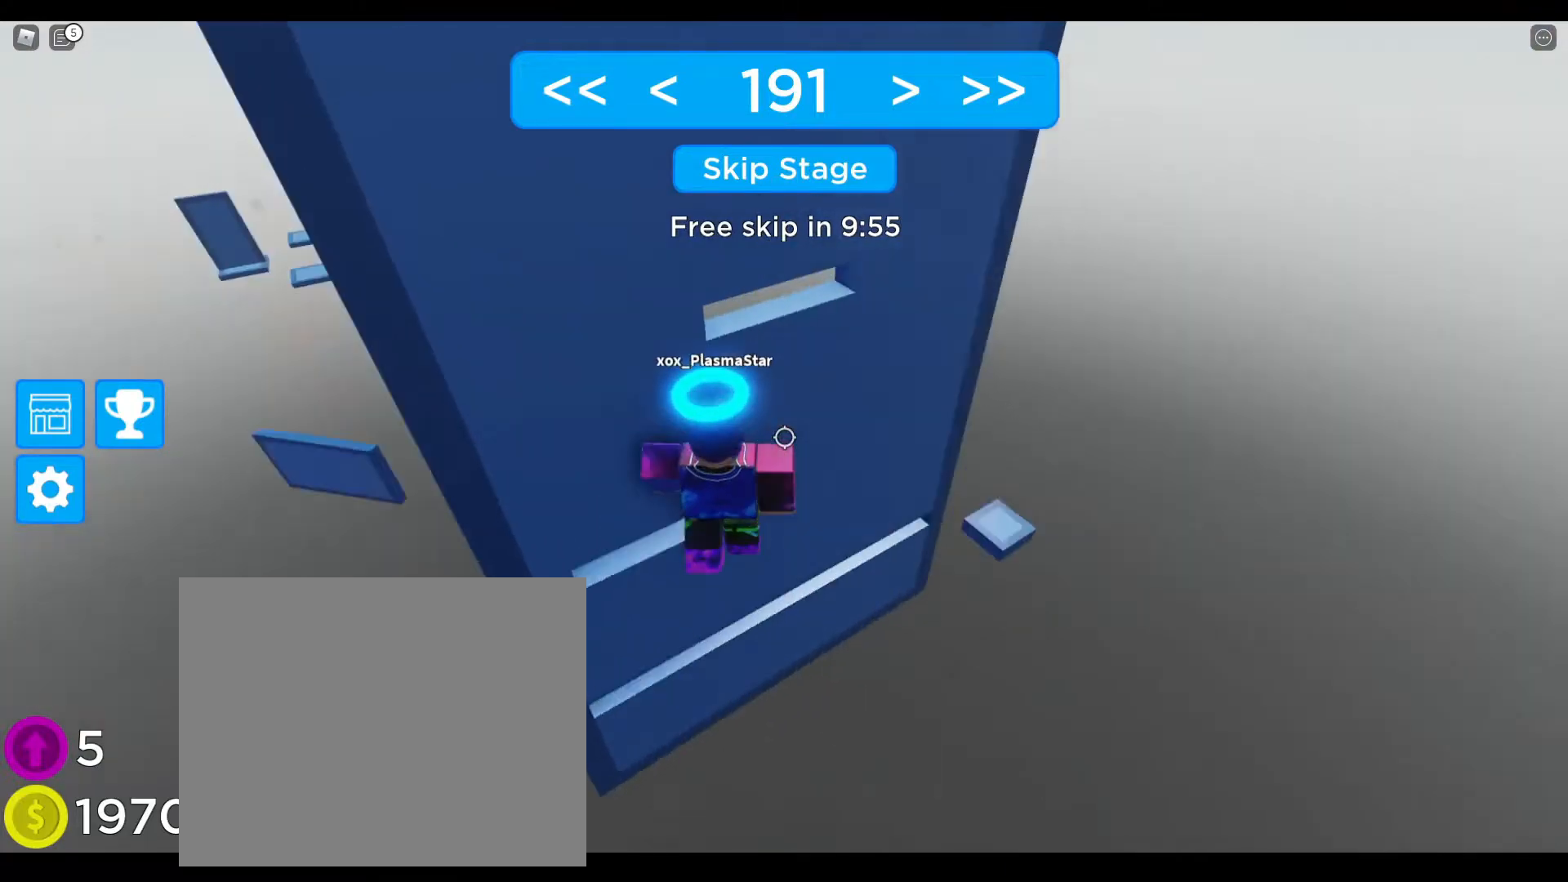
{"keys": [], "events": [[67, "w", "down"], [167, "space", "up"], [300, "d", "up"], [433, "w", "up"]]}
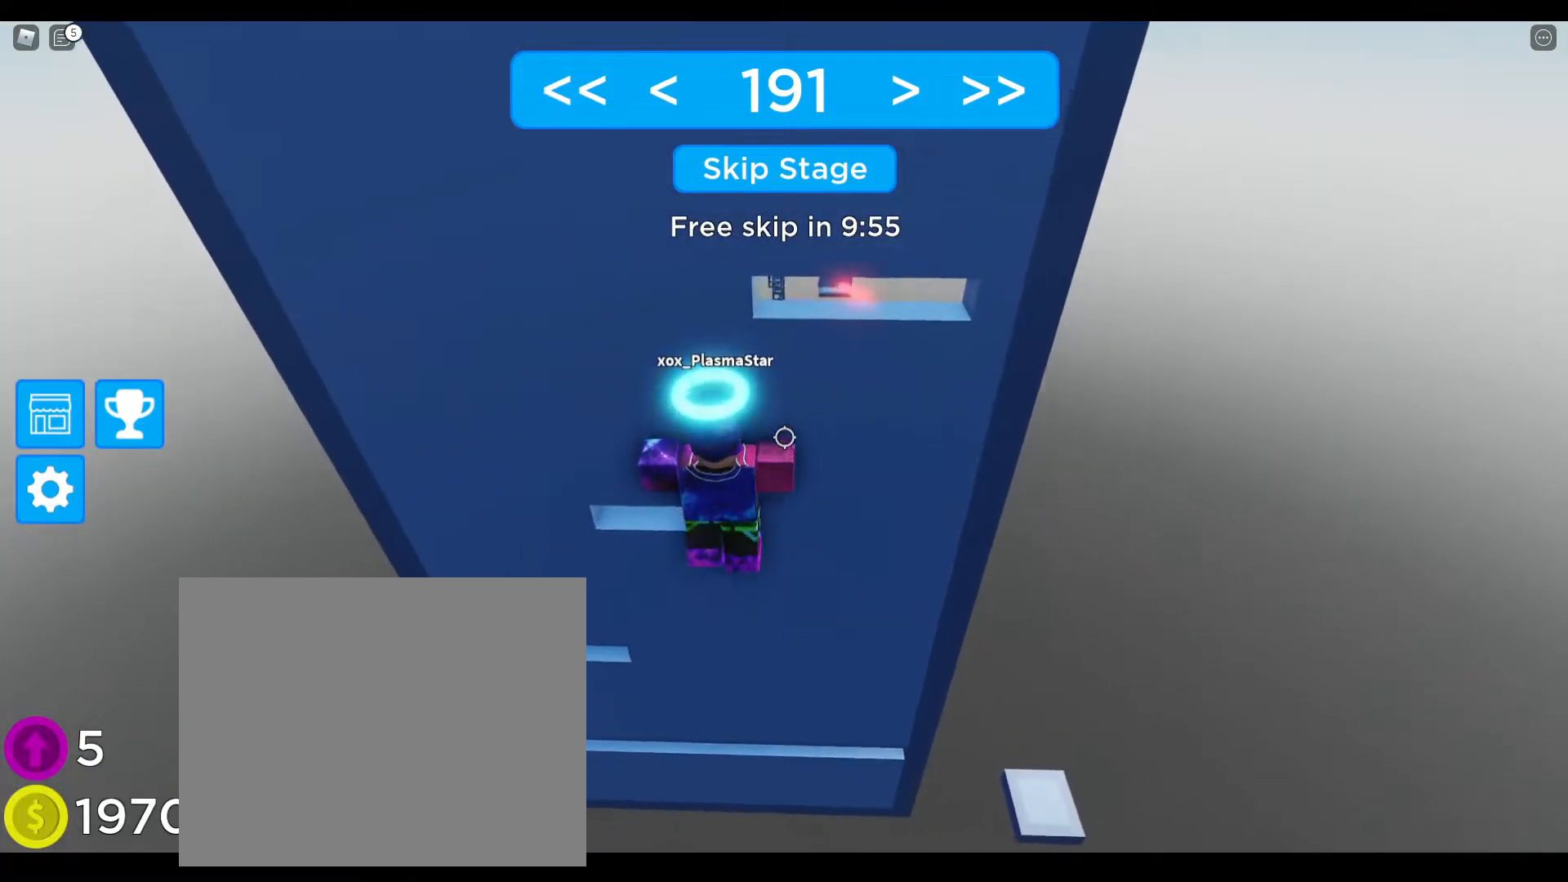
{"keys": ["d", "w"], "events": [[250, "d", "down"], [317, "space", "down"], [383, "w", "down"], [500, "space", "up"]]}
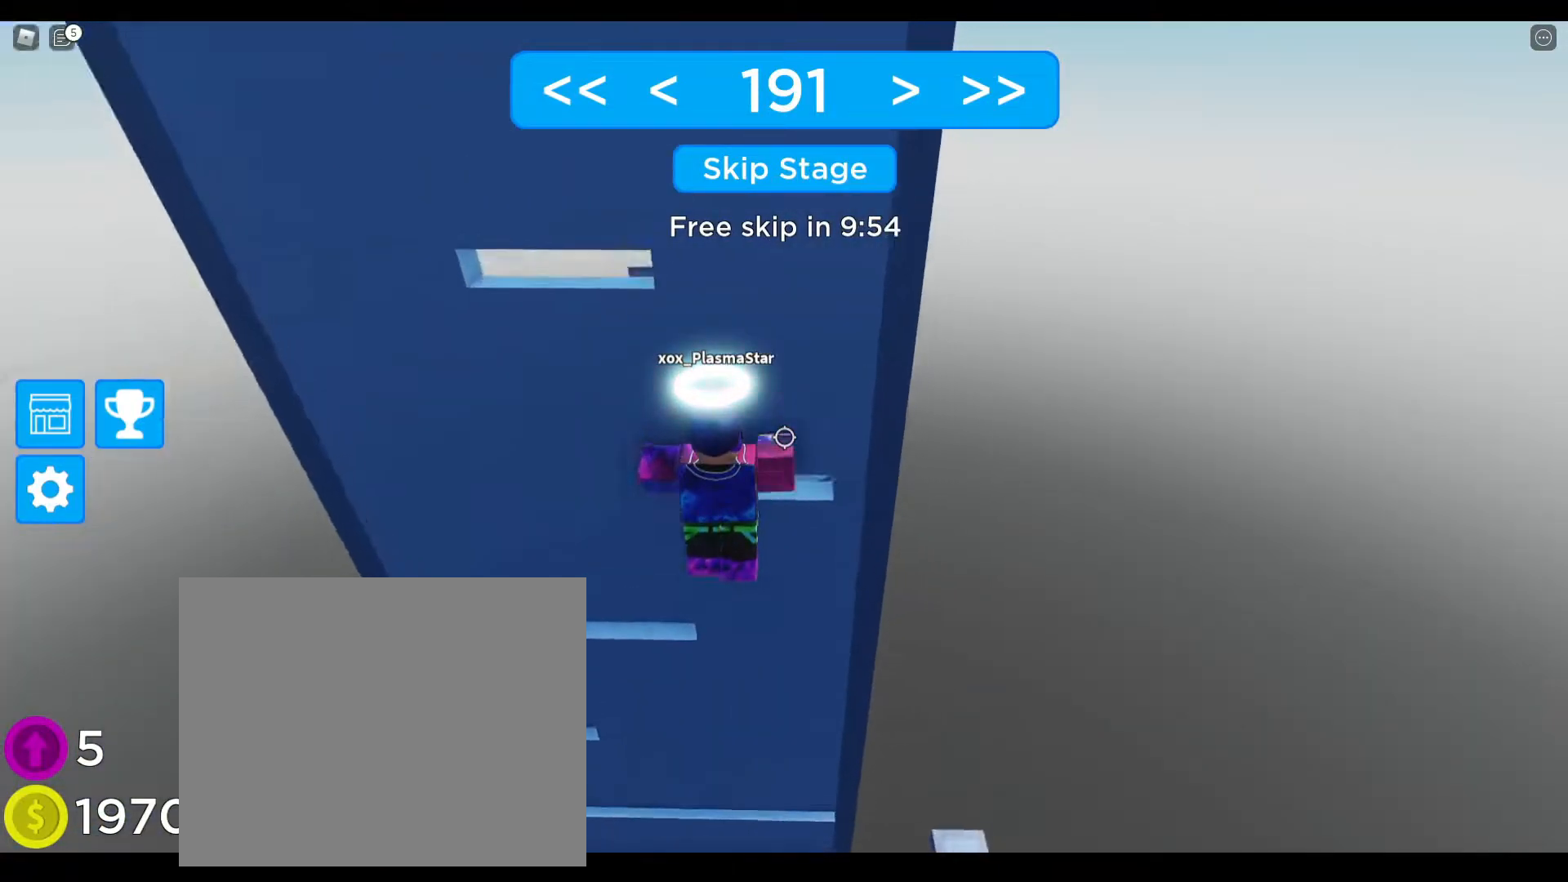
{"keys": ["a"], "events": [[17, "d", "up"], [250, "w", "up"], [500, "a", "down"]]}
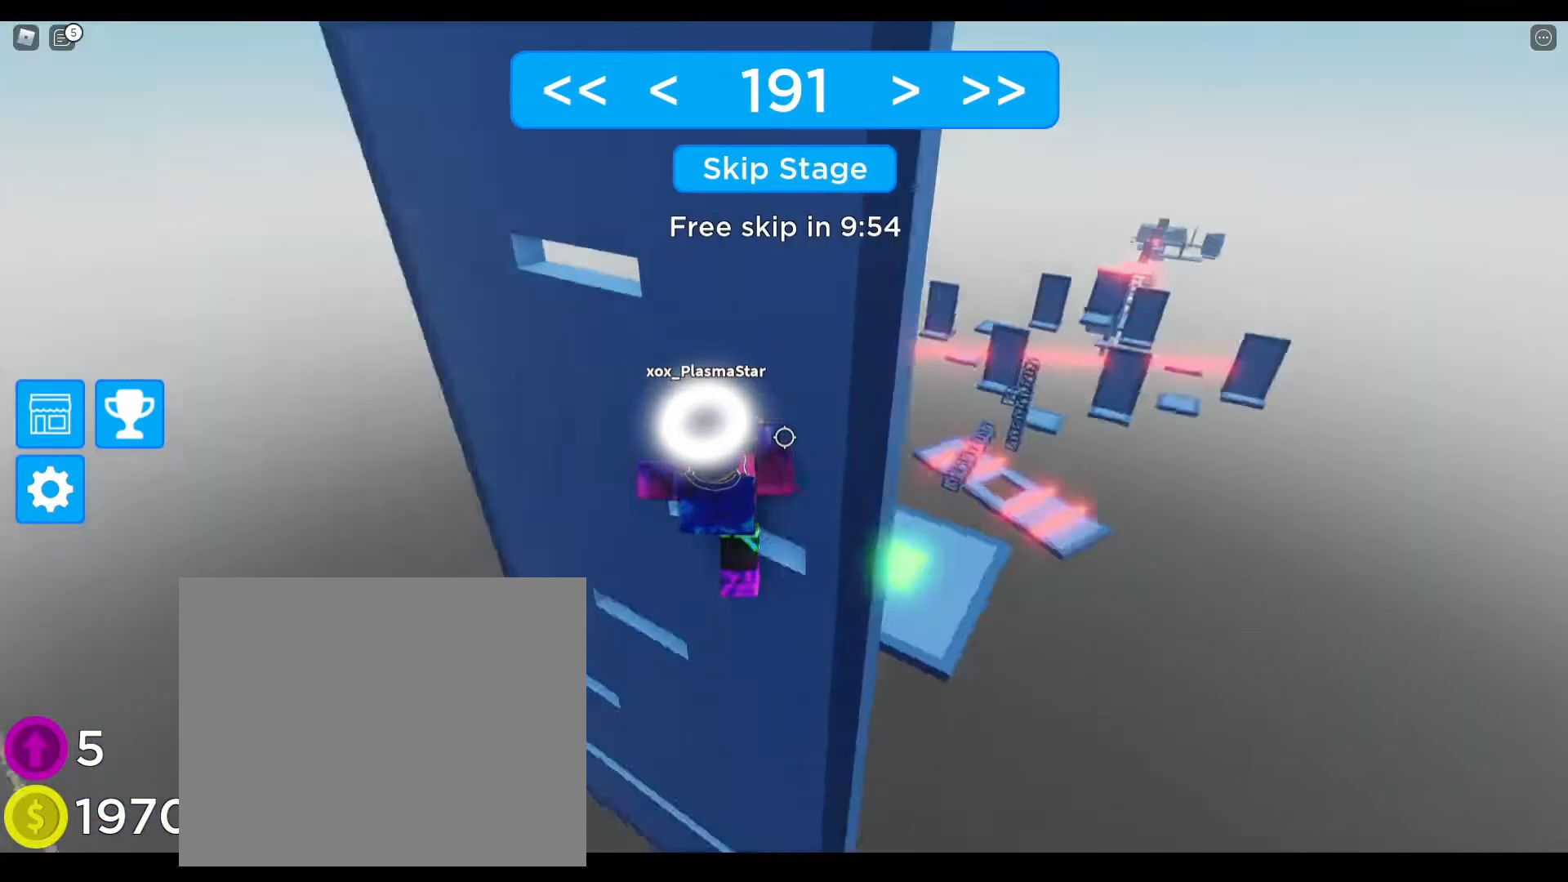
{"keys": ["w"], "events": [[83, "space", "down"], [233, "w", "down"], [250, "space", "up"], [483, "a", "up"]]}
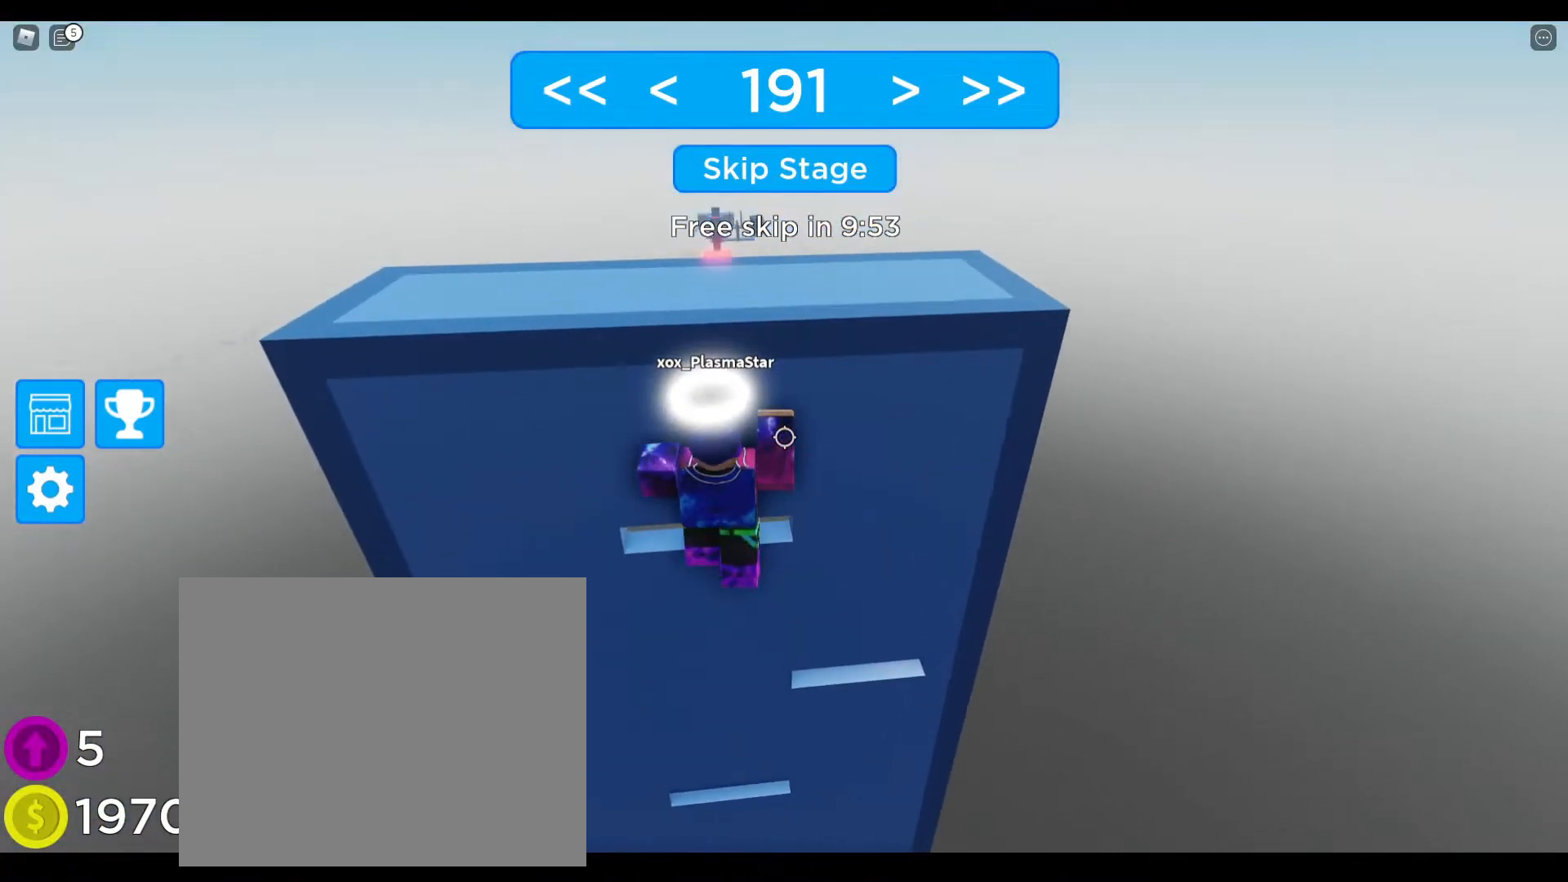
{"keys": ["a", "space", "w"], "events": [[33, "w", "up"], [300, "a", "down"], [383, "space", "down"], [467, "w", "down"]]}
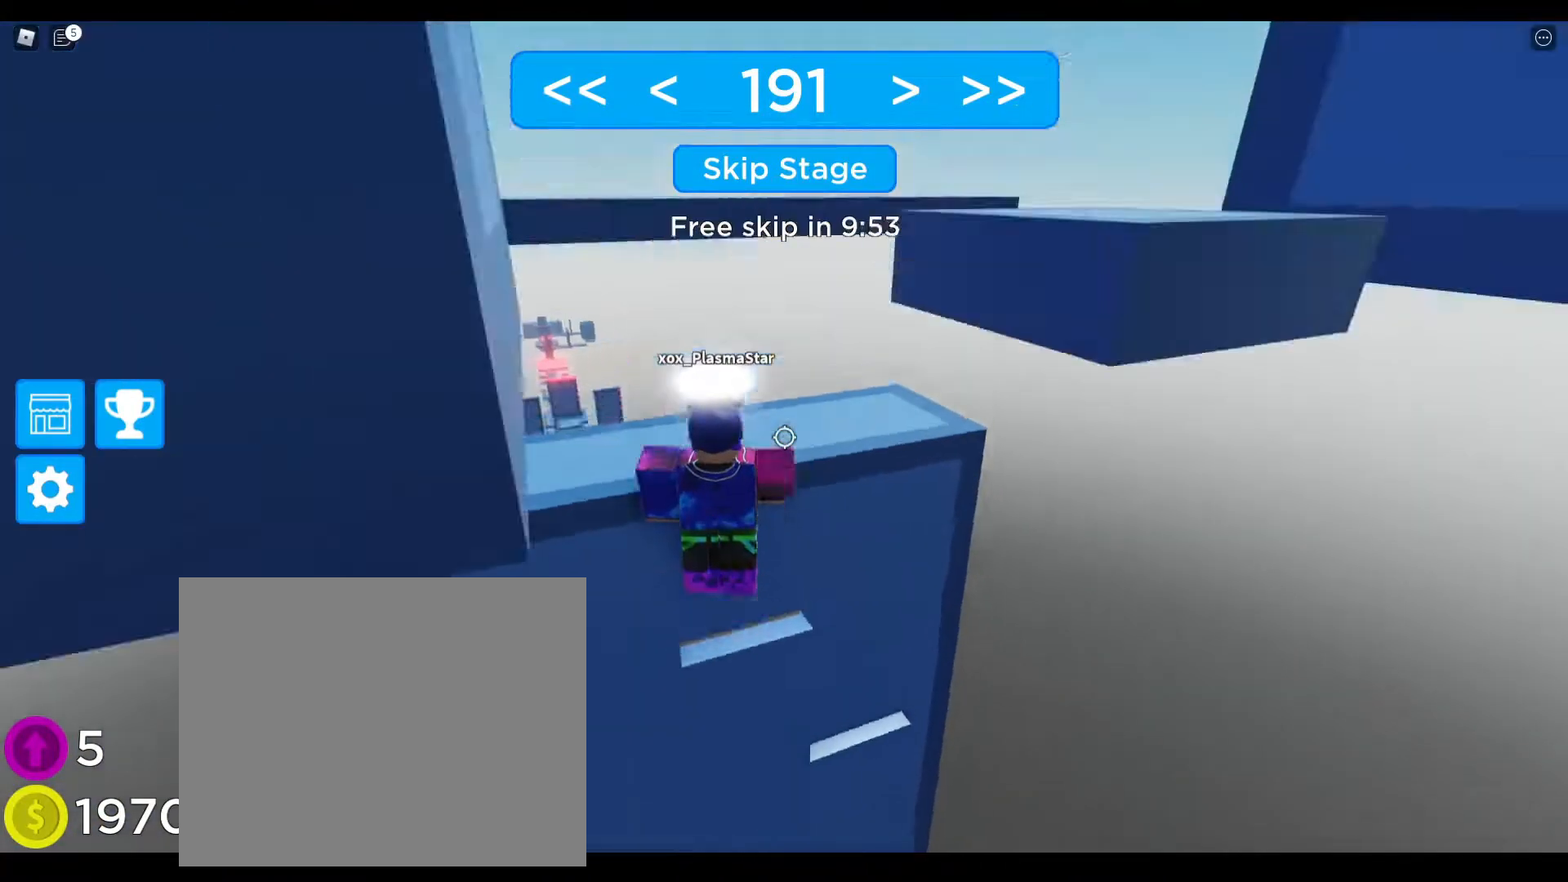
{"keys": [], "events": [[83, "space", "up"], [217, "a", "up"], [217, "w", "up"]]}
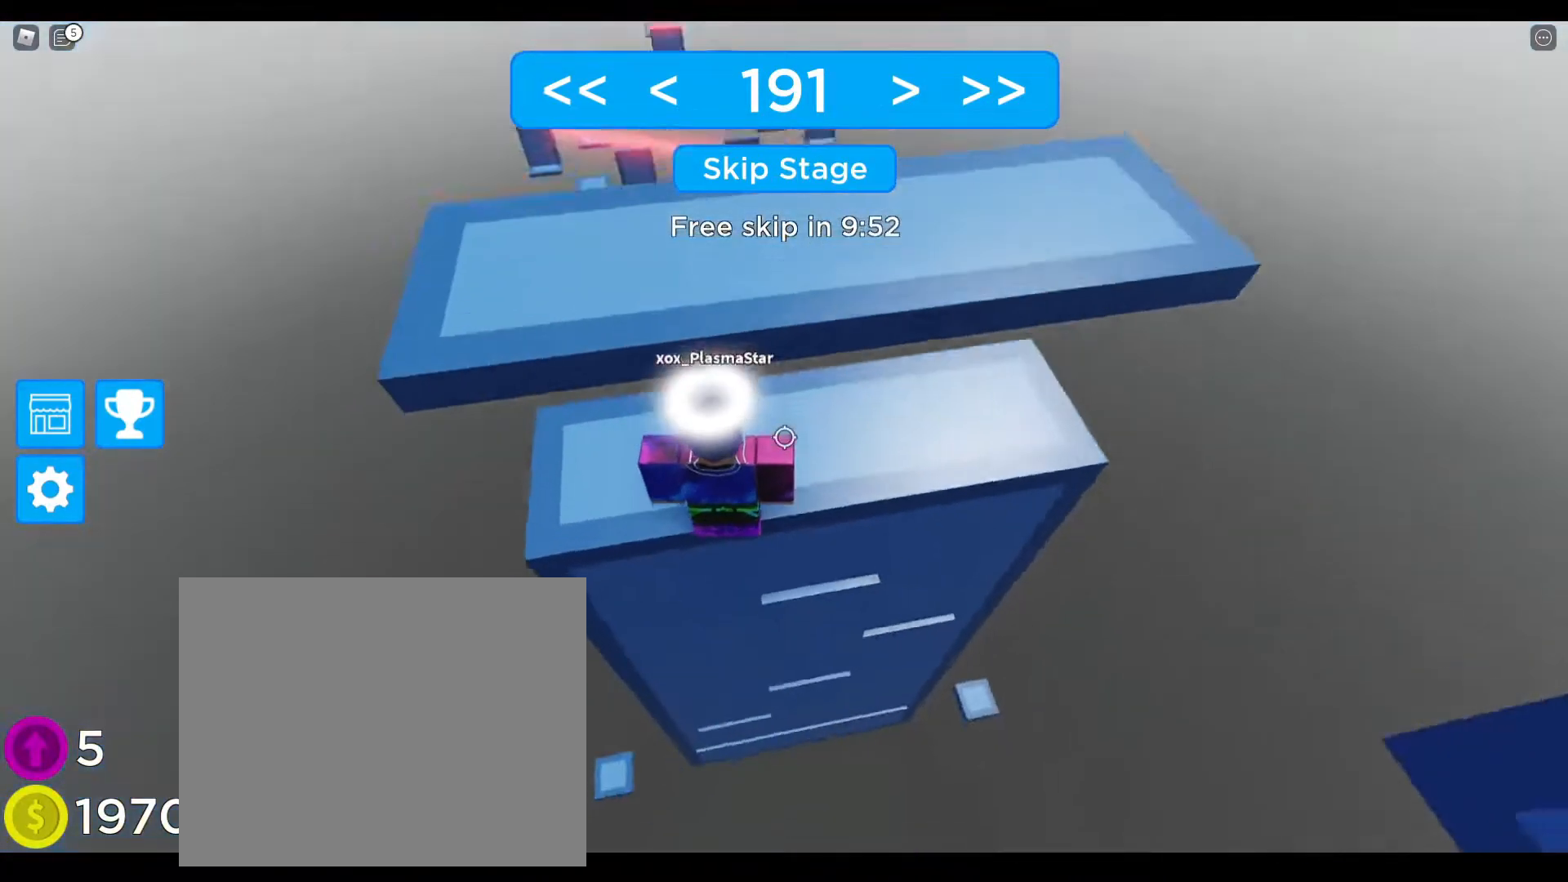
{"keys": ["w"], "events": [[167, "s", "down"], [250, "space", "down"], [267, "s", "up"], [367, "w", "down"], [450, "space", "up"]]}
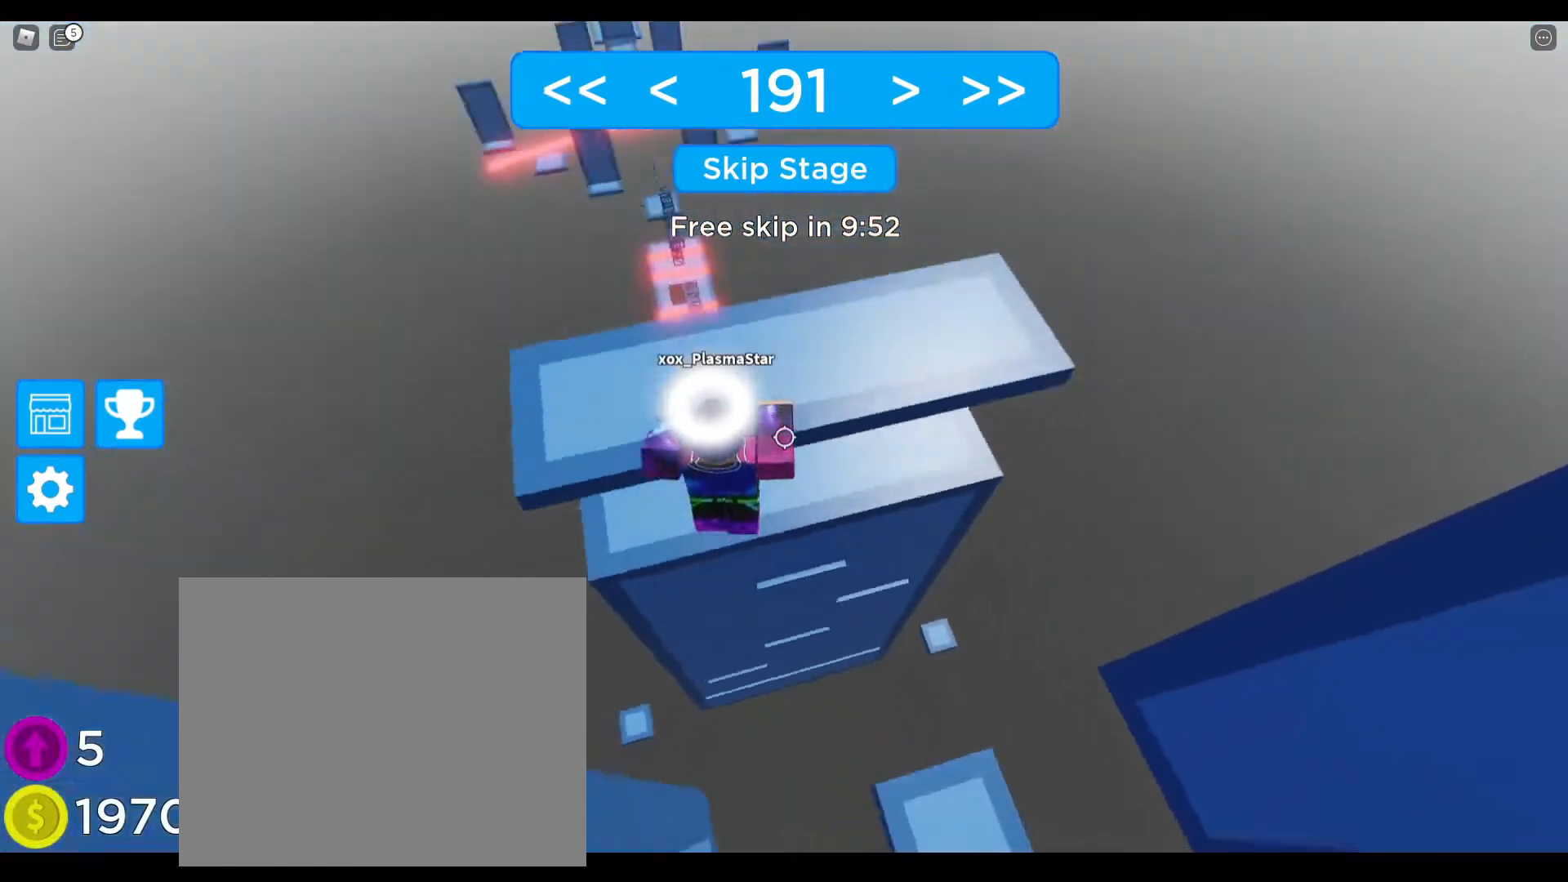
{"keys": ["w"], "events": [[150, "w", "up"], [367, "w", "down"]]}
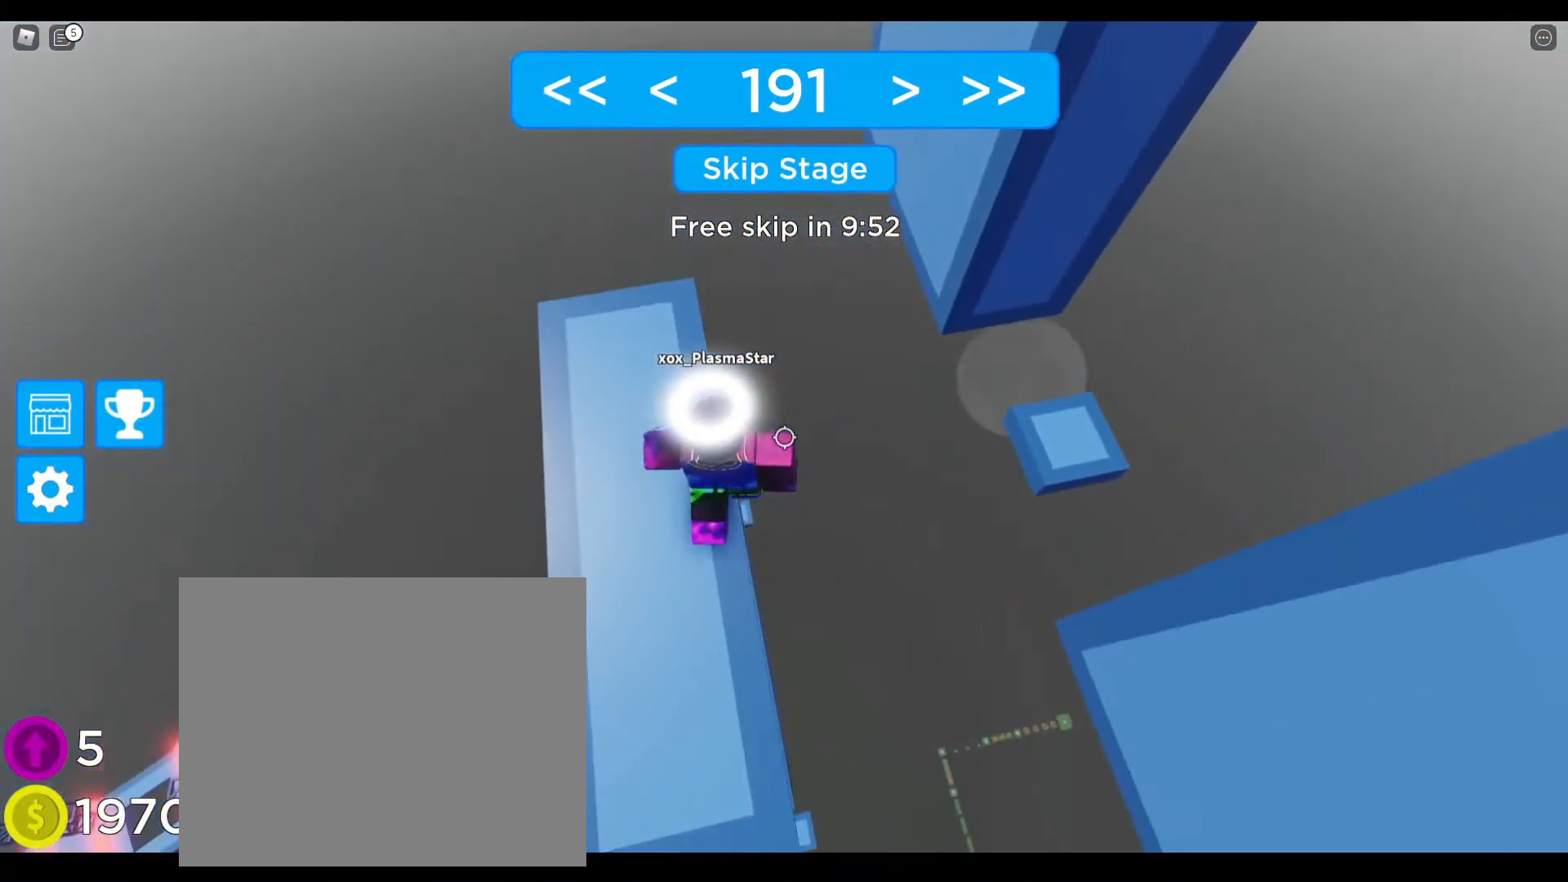
{"keys": ["d", "space"], "events": [[17, "w", "up"], [150, "d", "down"], [217, "space", "down"]]}
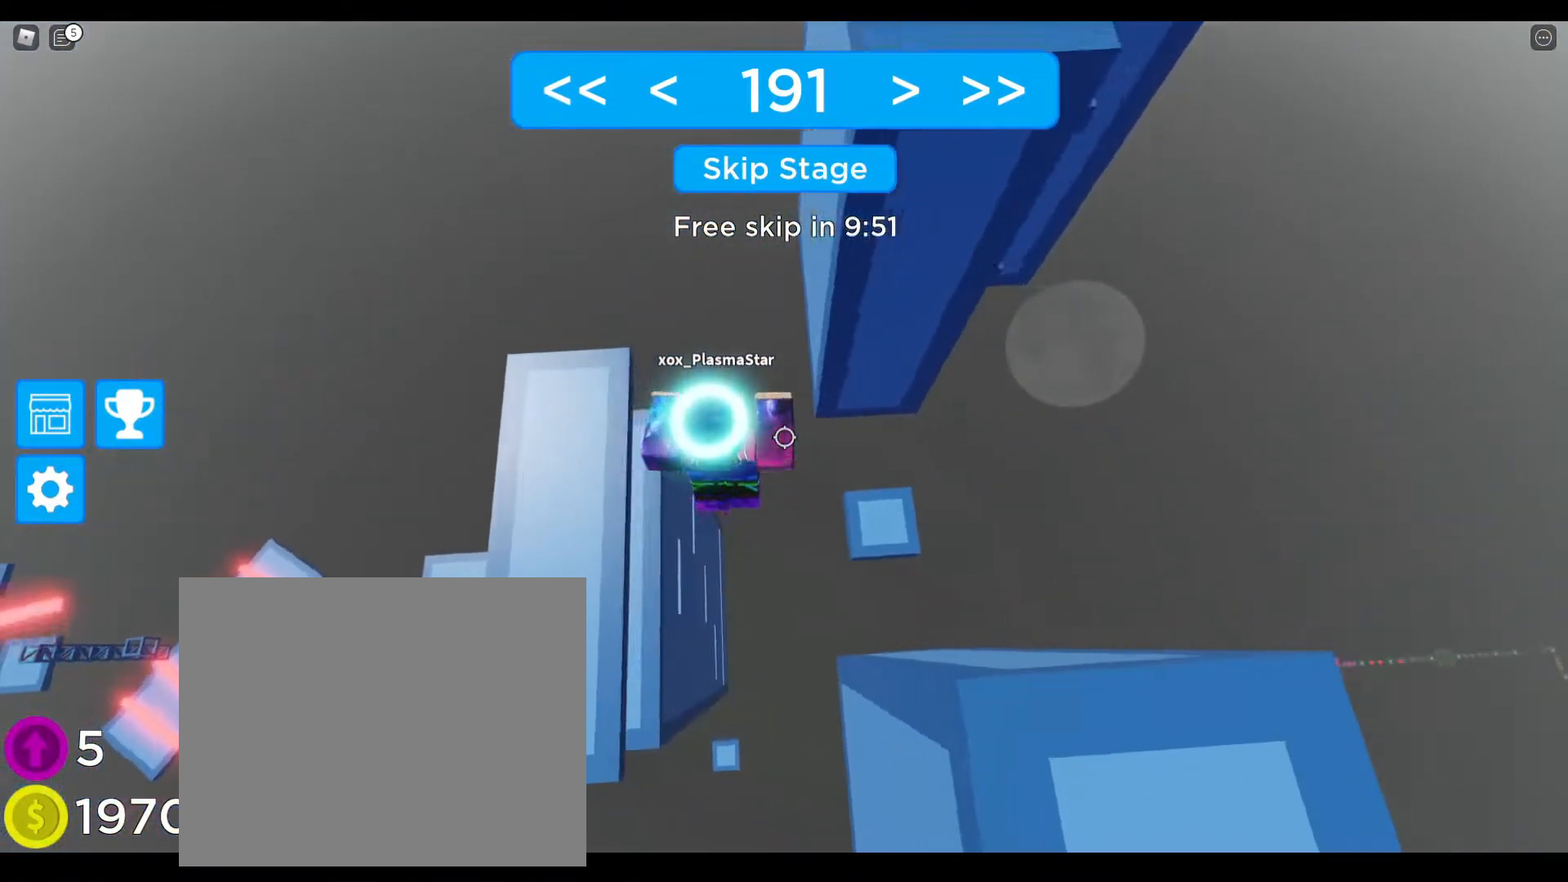
{"keys": [], "events": [[50, "space", "up"], [417, "d", "up"]]}